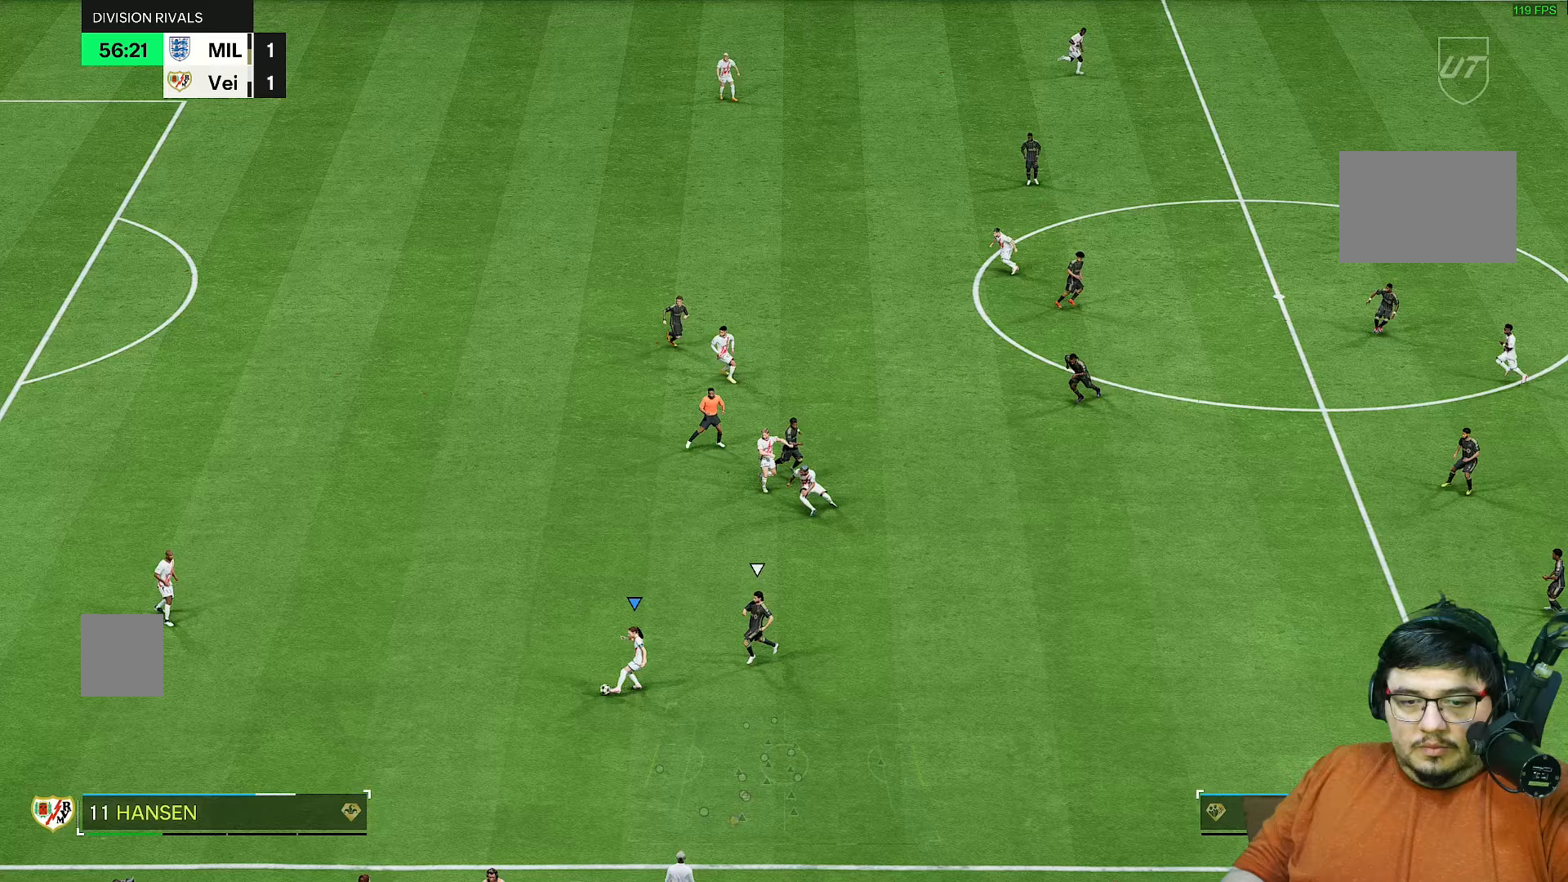
Gameplay with a controller (PlayStation layout); each line is a JSON object with the inputs held at the frame after it. "events" lists button and stick changes between this image and that frame as [ms after this image, input, new state], when the widget could be followed in between. Not read: L3 R3.
{"buttons": [], "left_stick": "center", "right_stick": "center", "events": []}
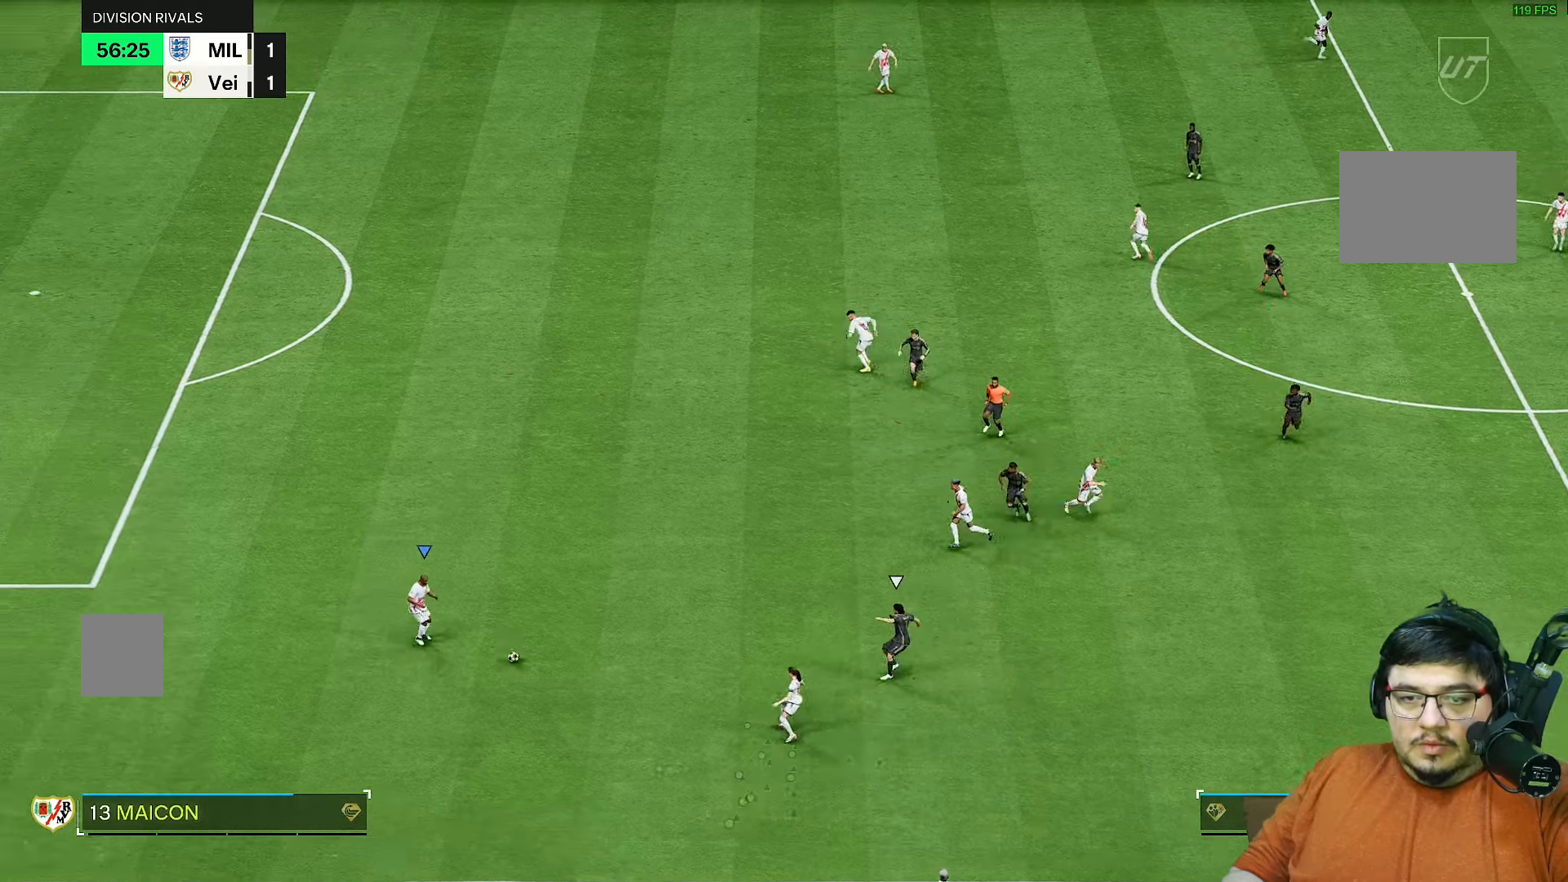
{"buttons": [], "left_stick": "up", "right_stick": "center", "events": [[250, "left_stick", "up"]]}
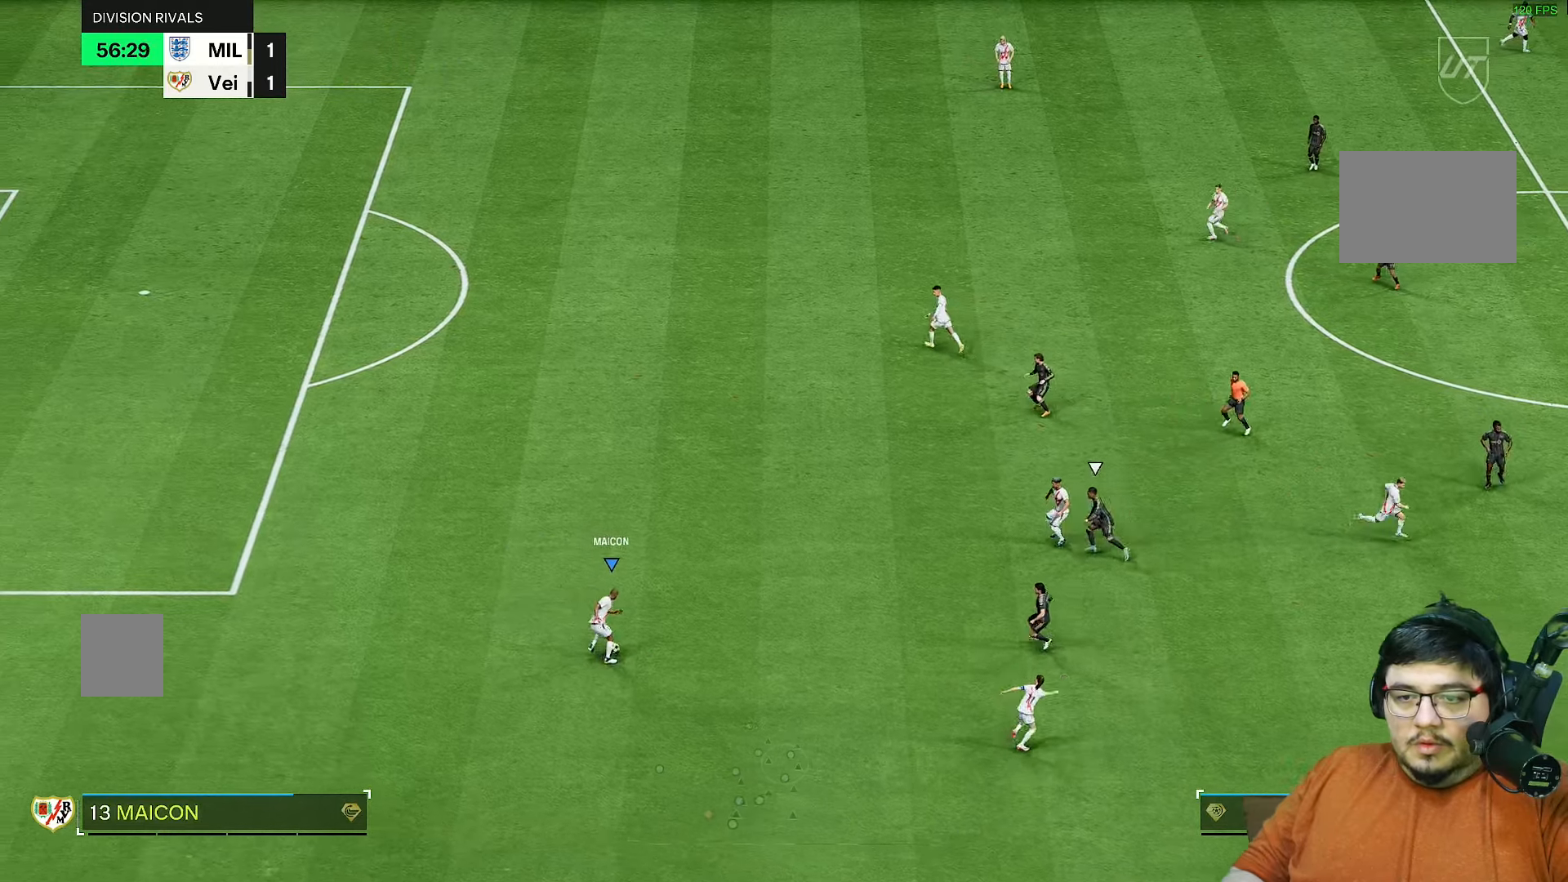
{"buttons": [], "left_stick": "center", "right_stick": "center", "events": [[467, "left_stick", "center"]]}
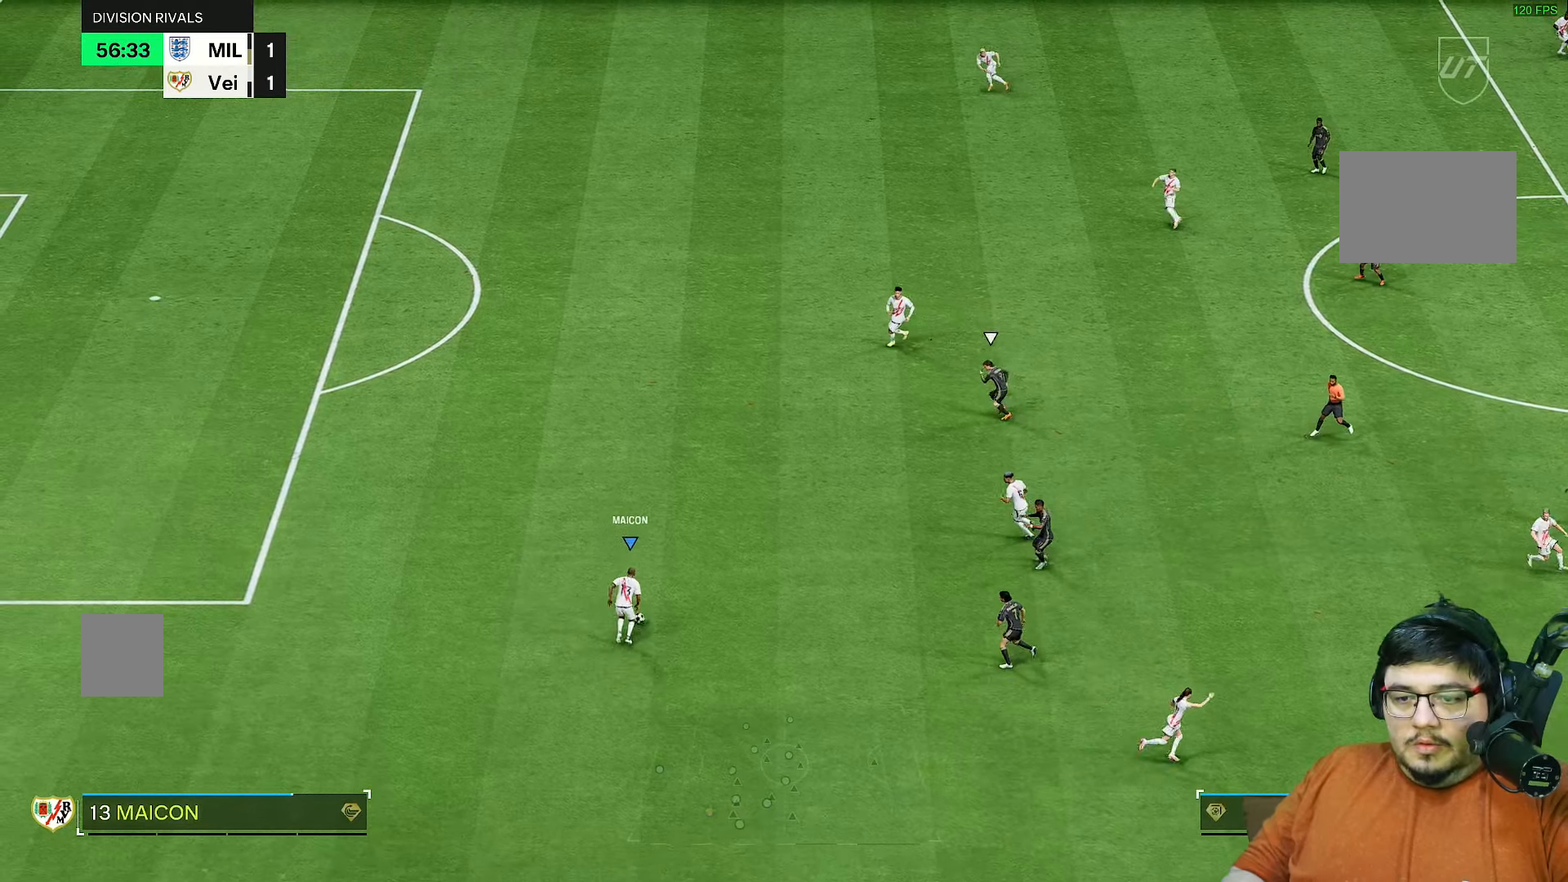
{"buttons": [], "left_stick": "down", "right_stick": "center", "events": [[17, "left_stick", "down"]]}
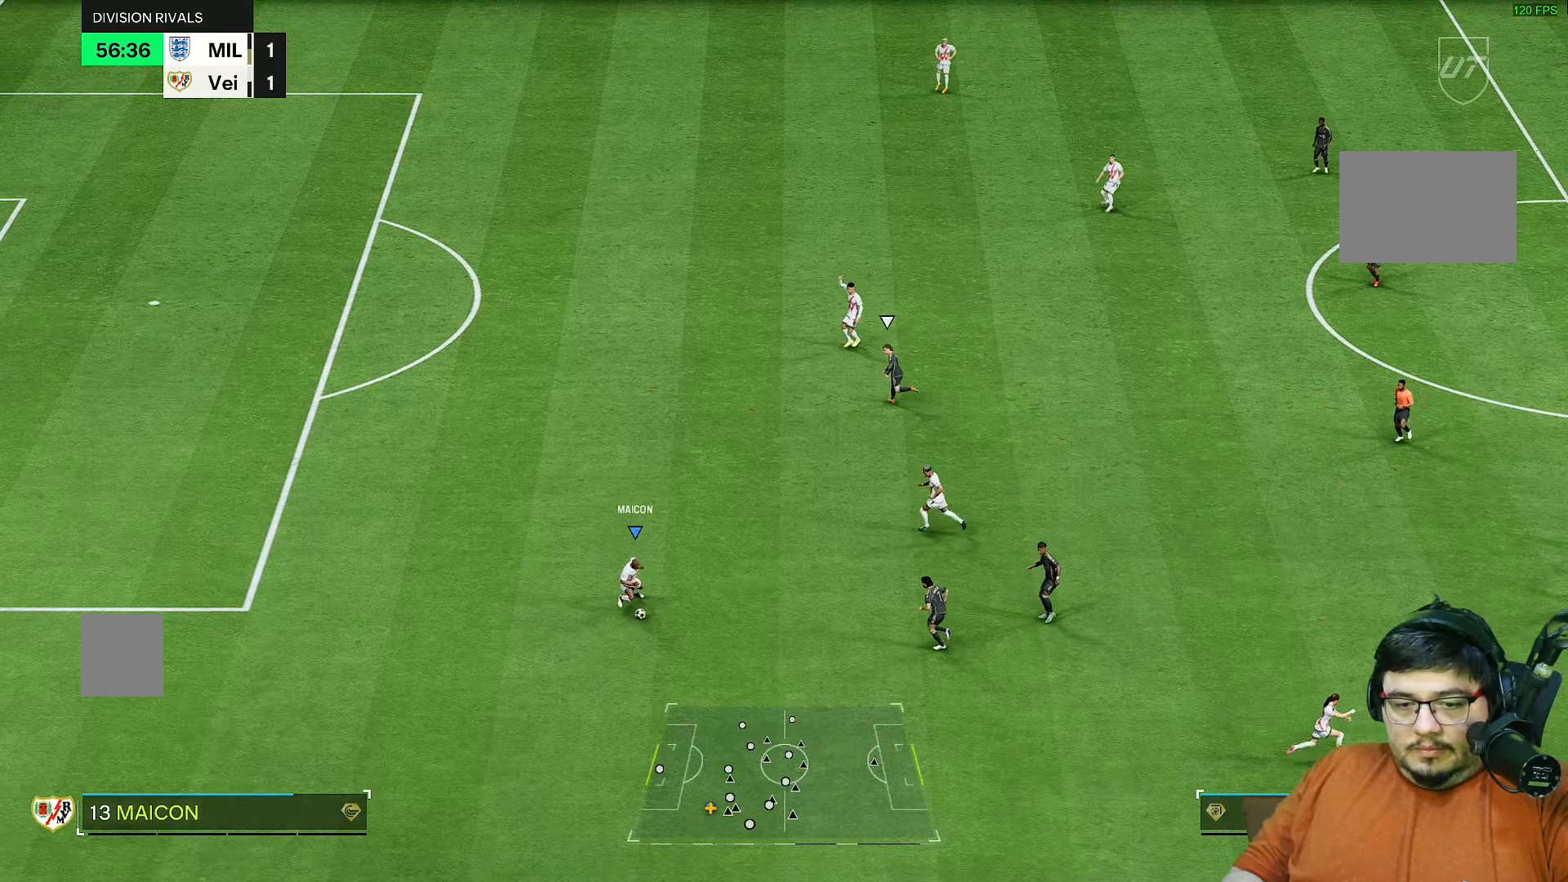
{"buttons": [], "left_stick": "down-right", "right_stick": "center", "events": [[267, "left_stick", "down-right"], [300, "CROSS", "down"], [300, "R1", "down"], [300, "R2", "down"], [433, "CROSS", "up"], [433, "R1", "up"], [433, "R2", "up"]]}
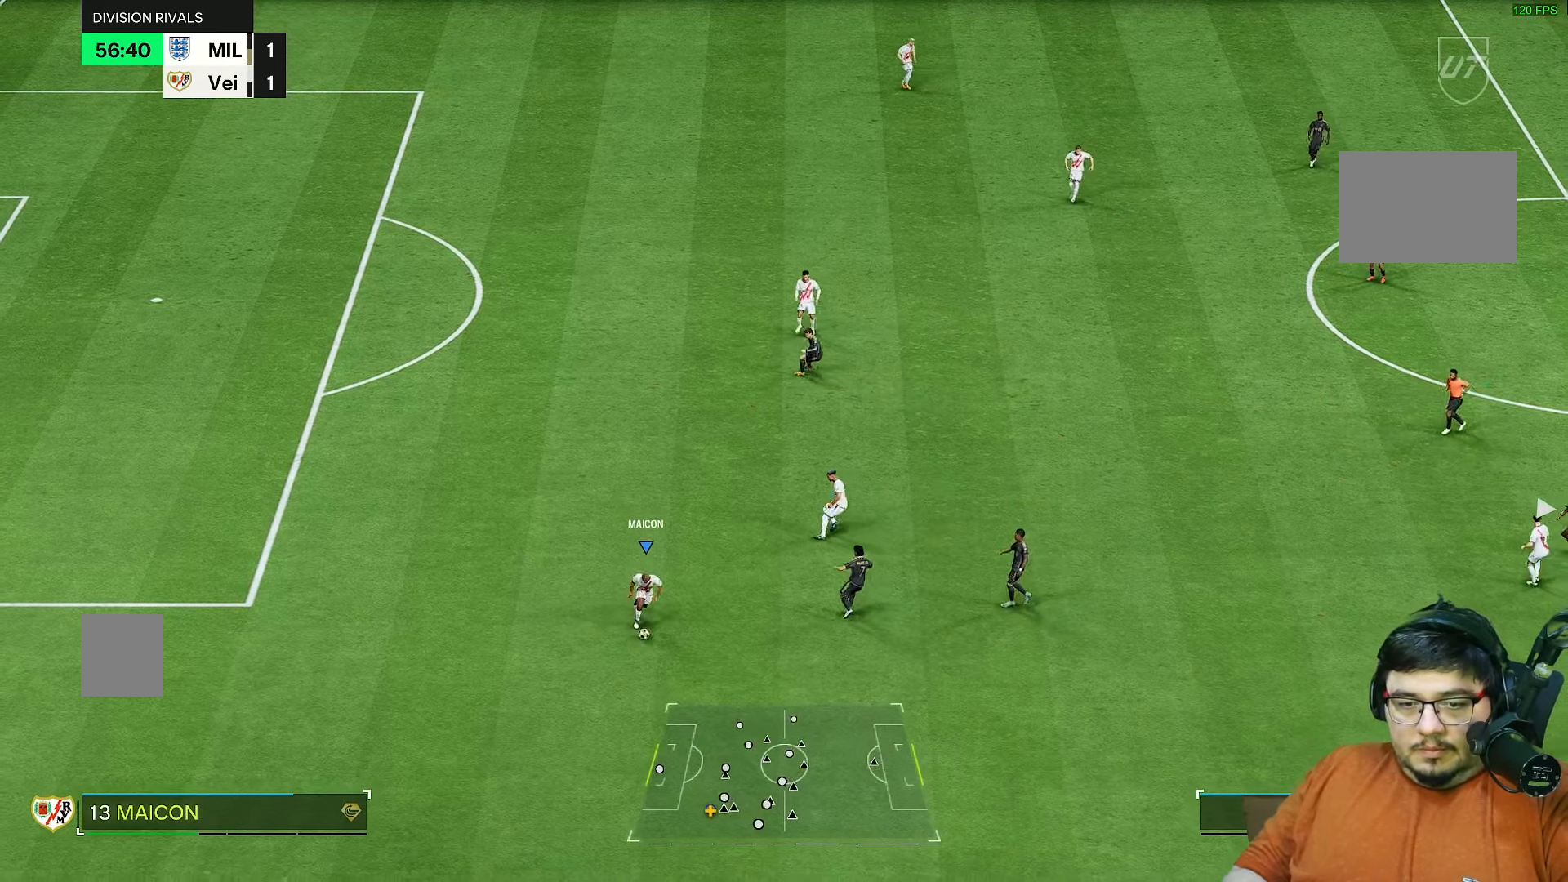
{"buttons": [], "left_stick": "center", "right_stick": "center", "events": [[317, "left_stick", "right"], [417, "left_stick", "center"]]}
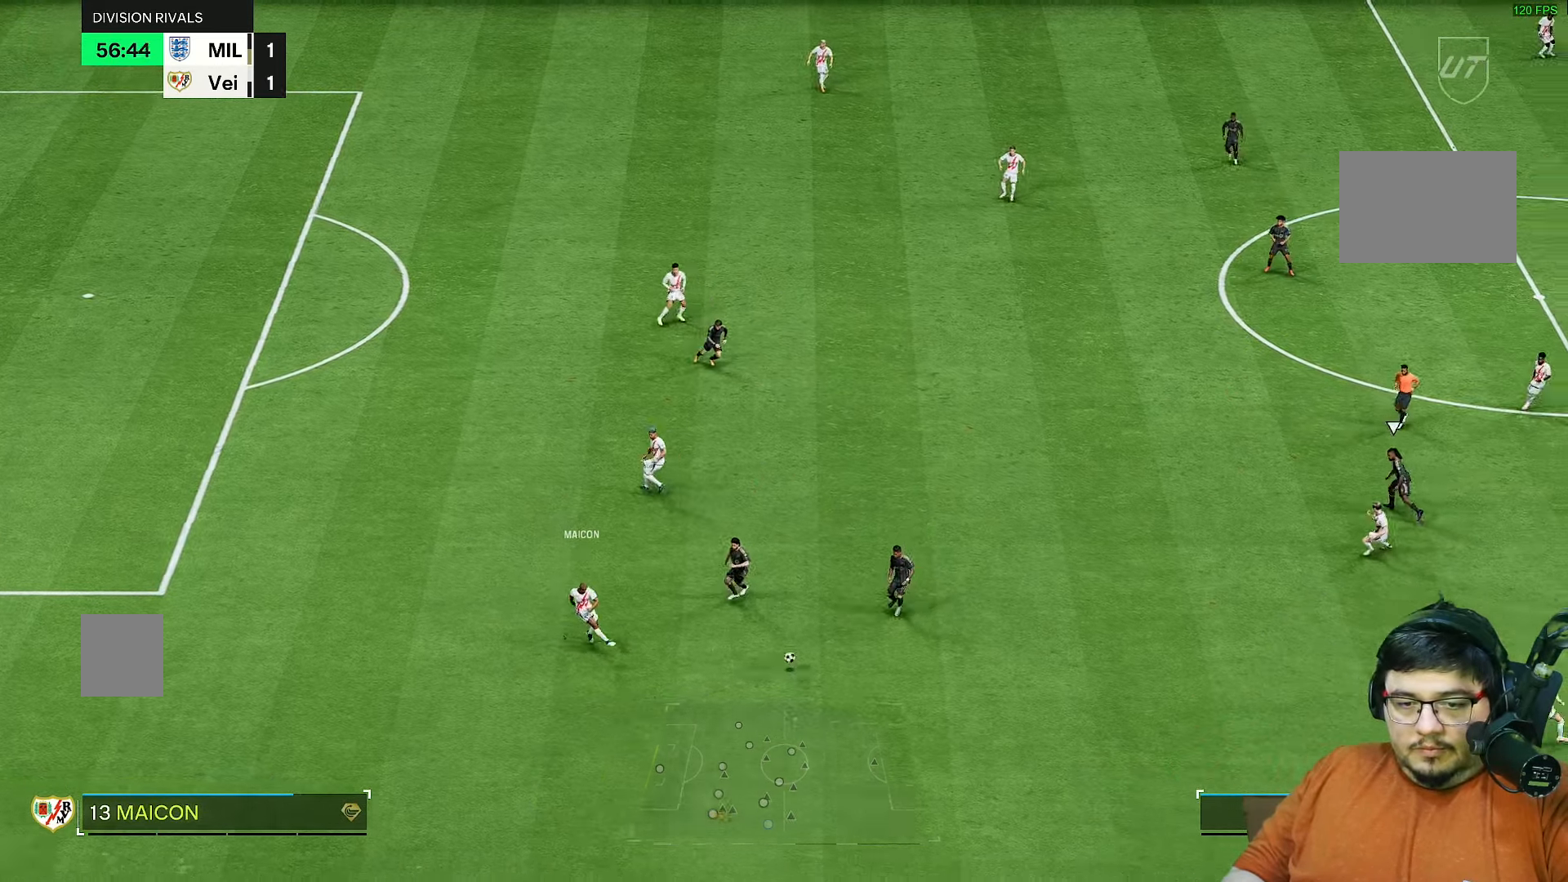
{"buttons": [], "left_stick": "up-left", "right_stick": "center", "events": [[283, "left_stick", "up-left"]]}
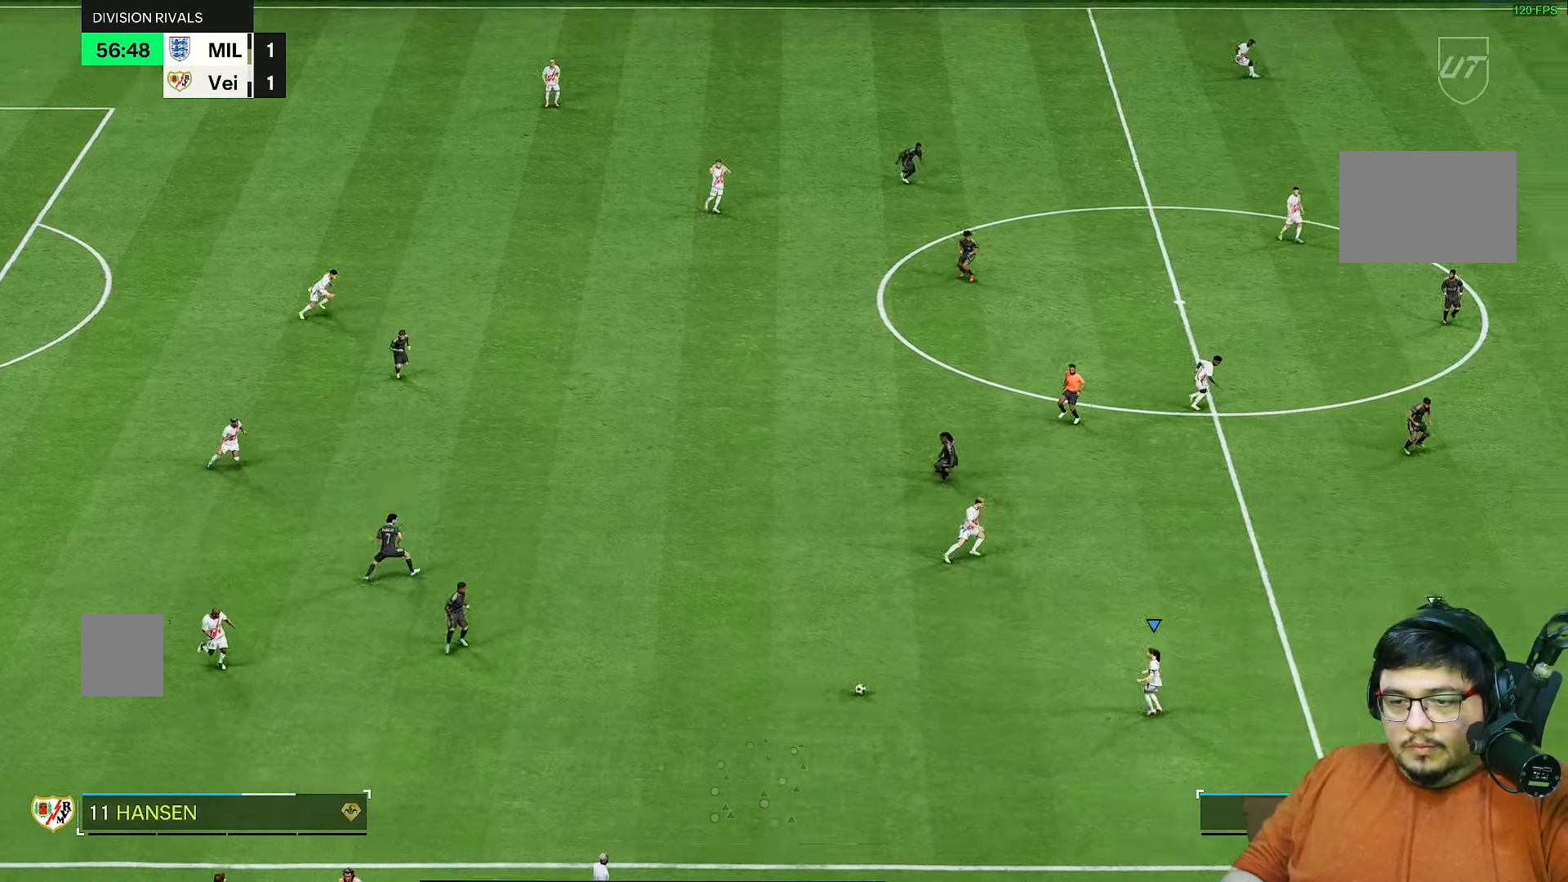
{"buttons": [], "left_stick": "up-right", "right_stick": "center", "events": [[117, "L1", "down"], [133, "left_stick", "up"], [250, "L1", "up"], [383, "left_stick", "up-right"]]}
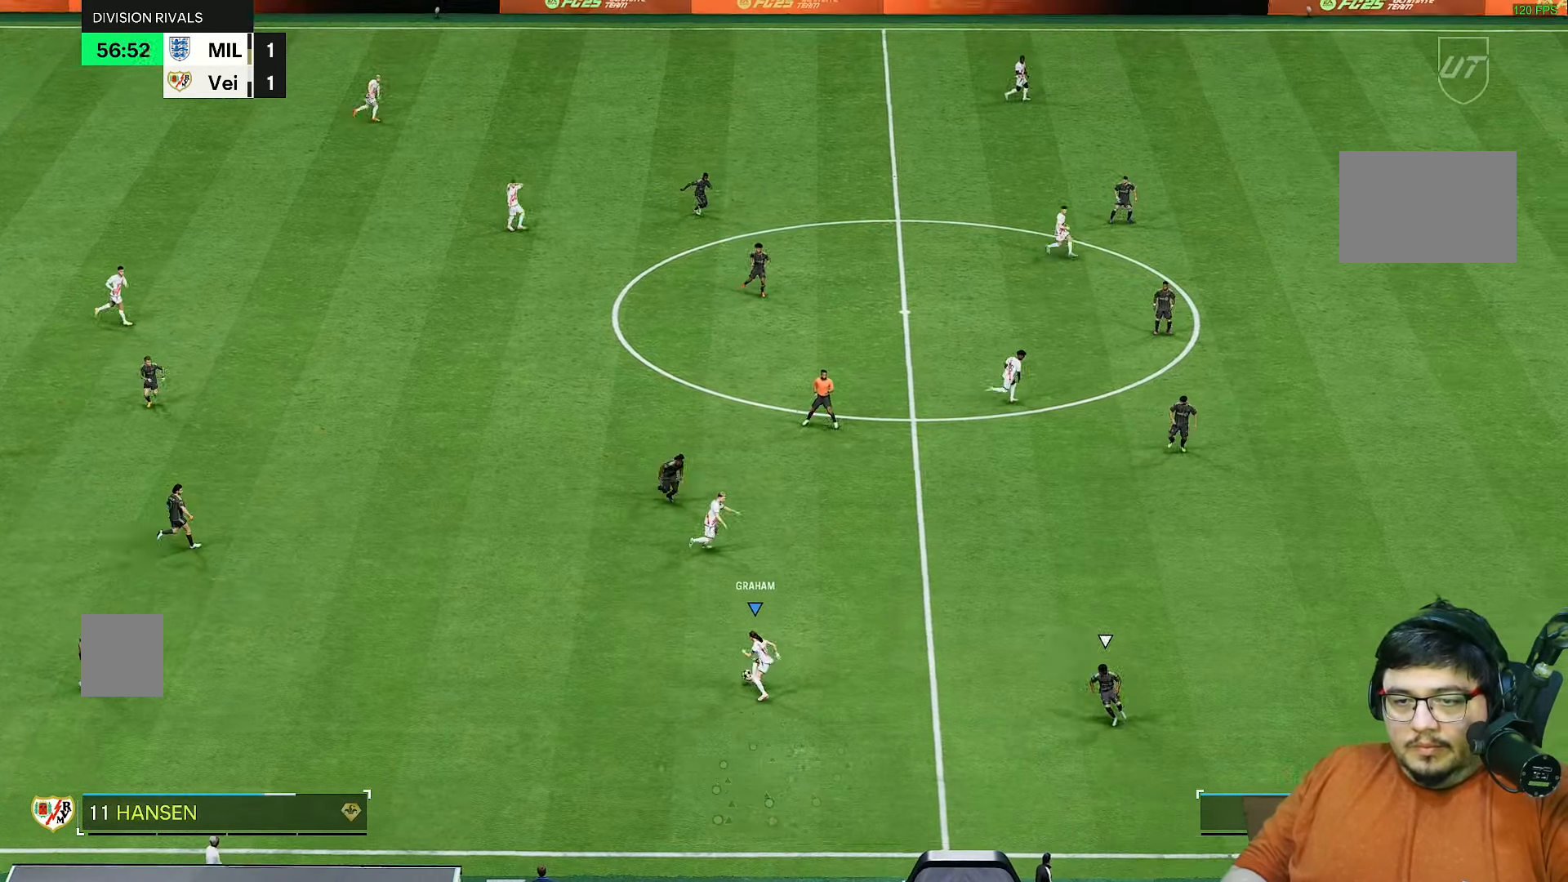
{"buttons": [], "left_stick": "up-right", "right_stick": "center", "events": [[17, "R1", "down"], [217, "R1", "up"]]}
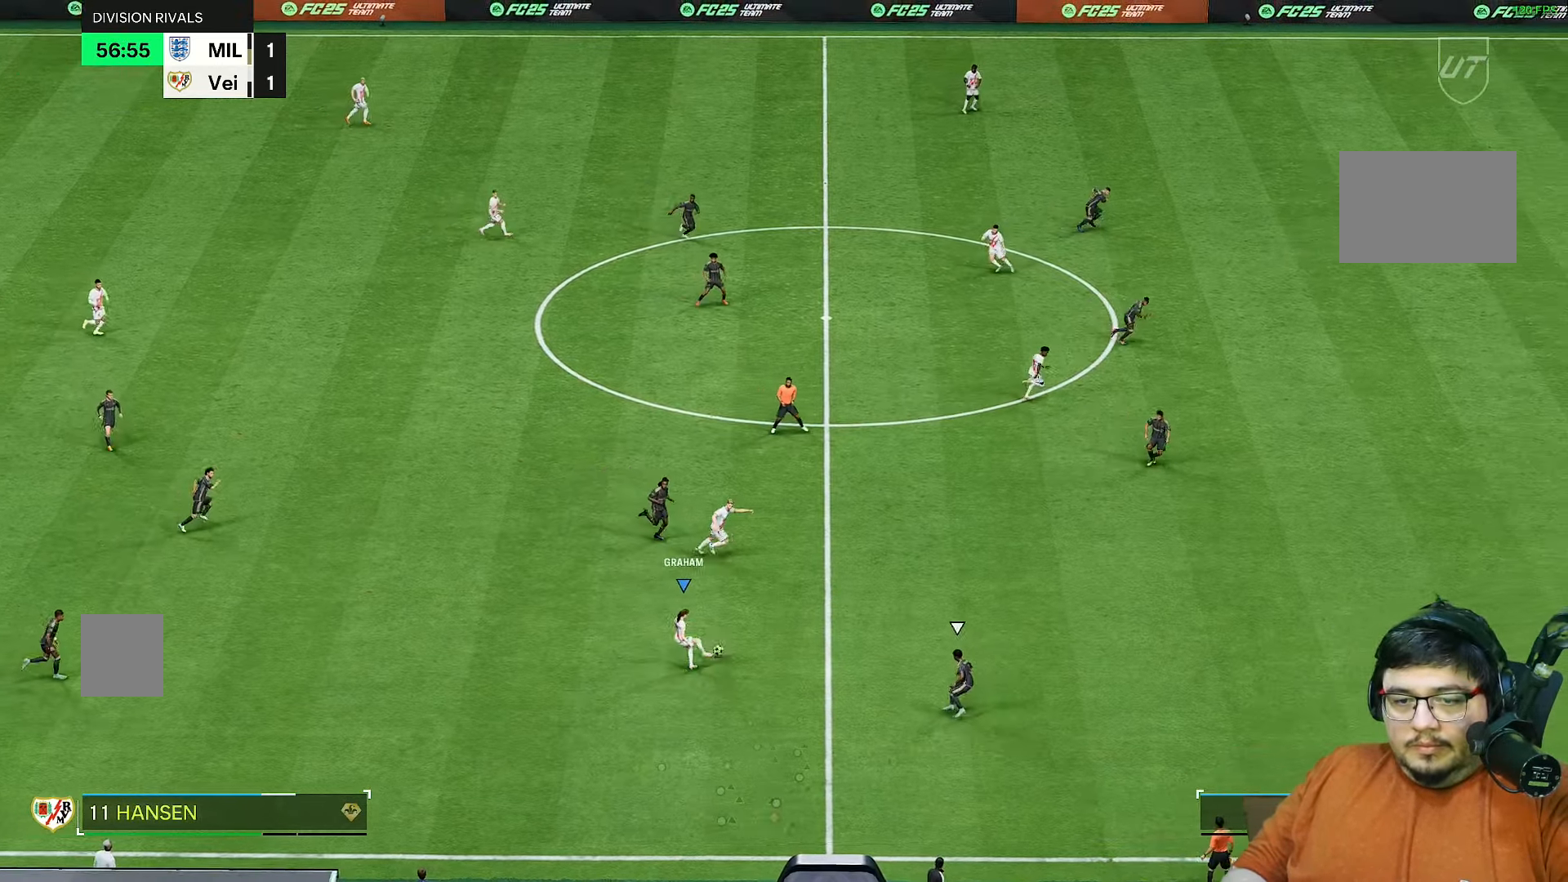
{"buttons": [], "left_stick": "up", "right_stick": "center", "events": [[183, "left_stick", "up"]]}
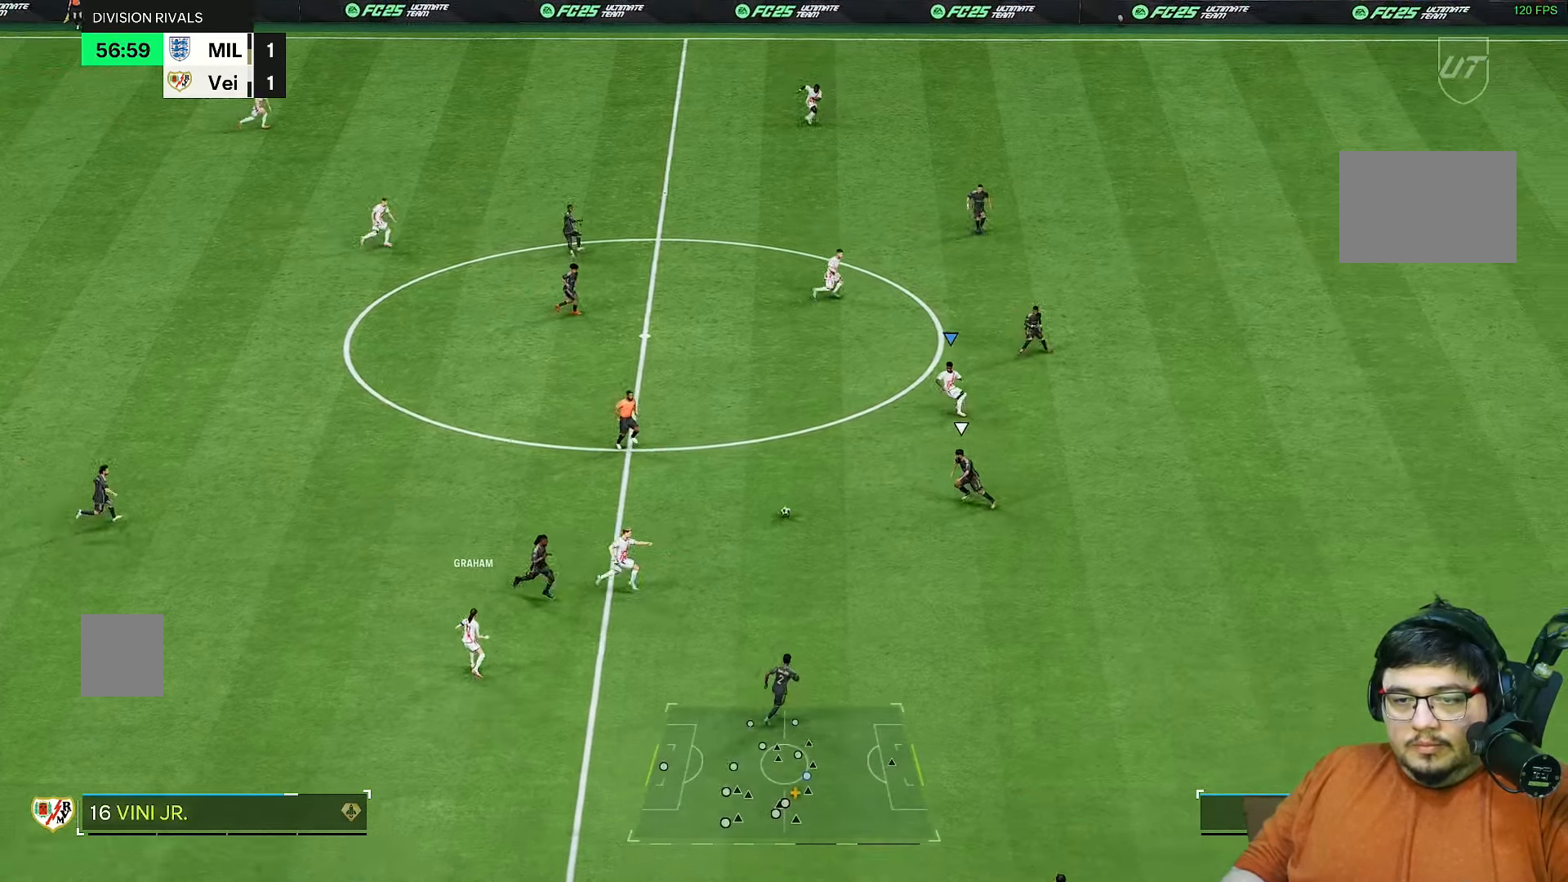
{"buttons": [], "left_stick": "right", "right_stick": "center", "events": [[167, "left_stick", "up-right"], [400, "left_stick", "right"]]}
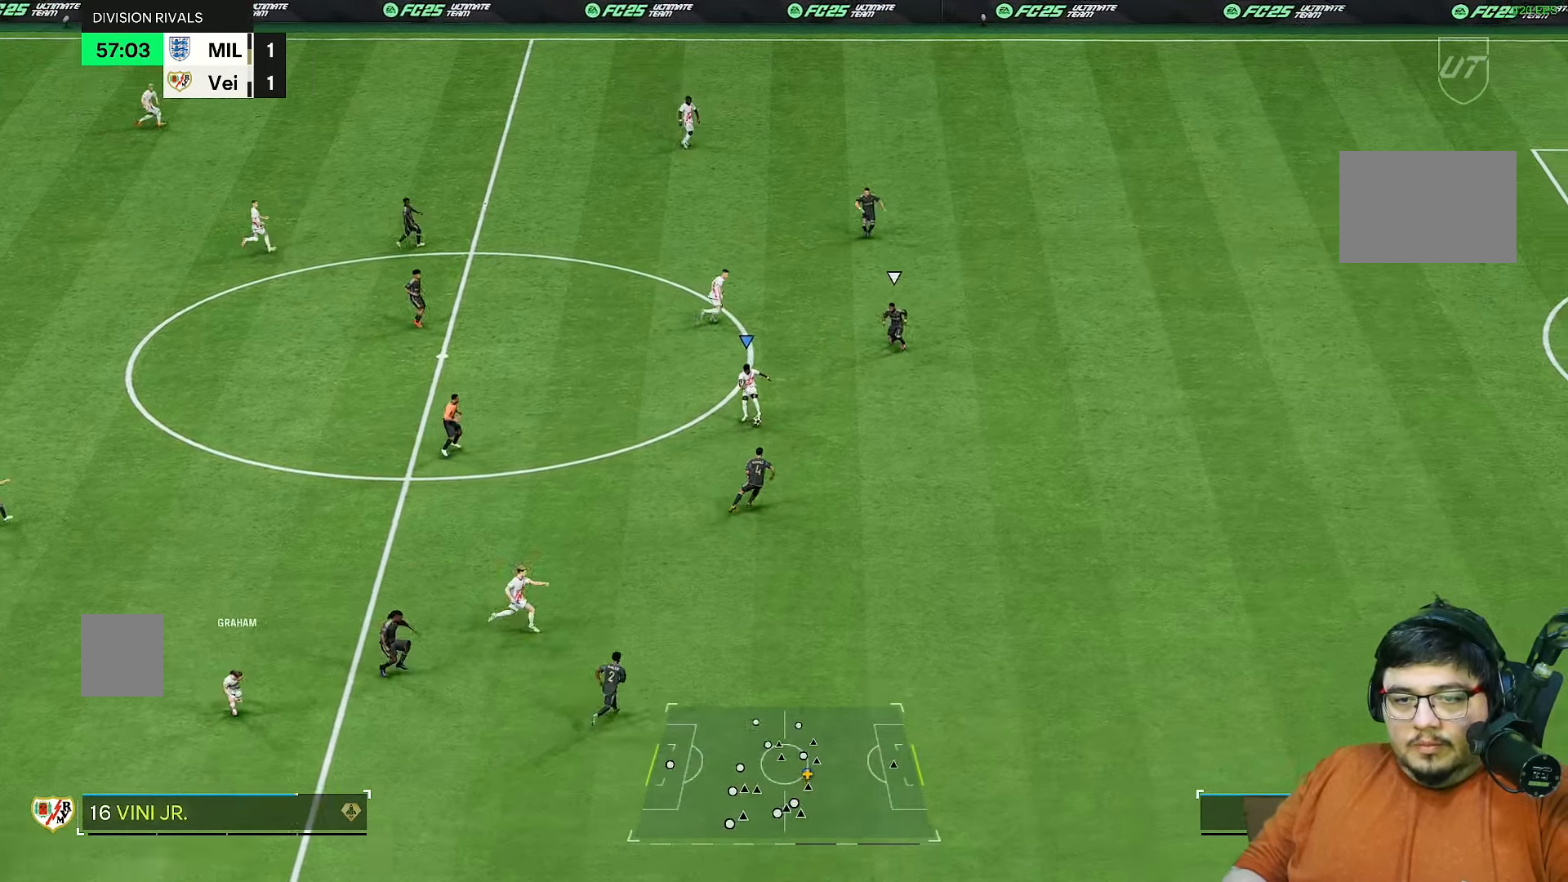
{"buttons": ["R2"], "left_stick": "right", "right_stick": "center", "events": [[67, "L1", "down"], [300, "R2", "down"], [433, "L1", "up"]]}
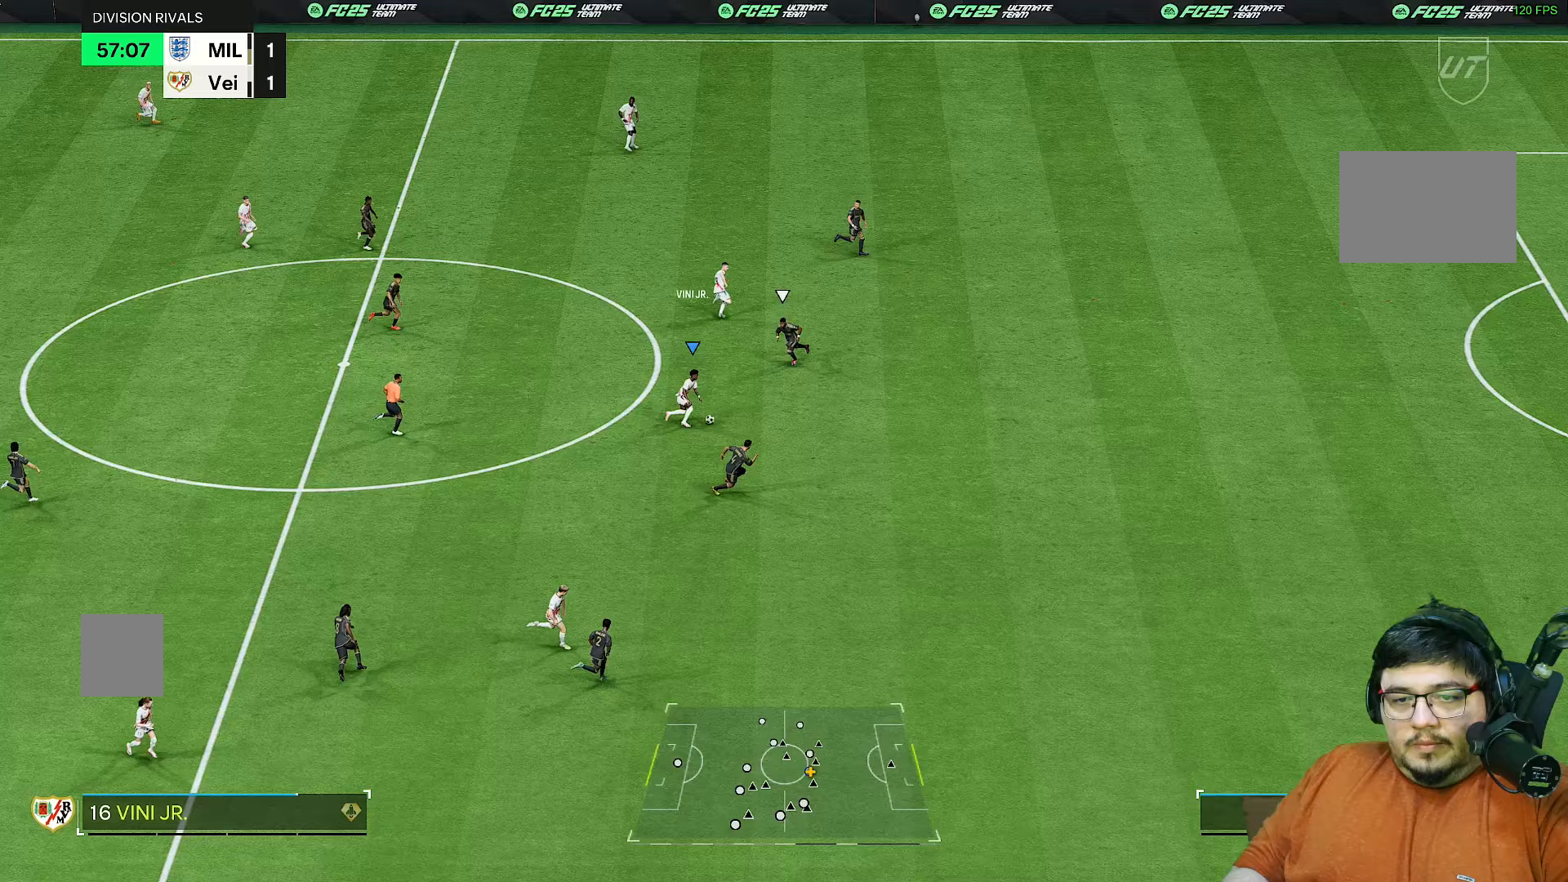
{"buttons": ["R2"], "left_stick": "right", "right_stick": "center", "events": []}
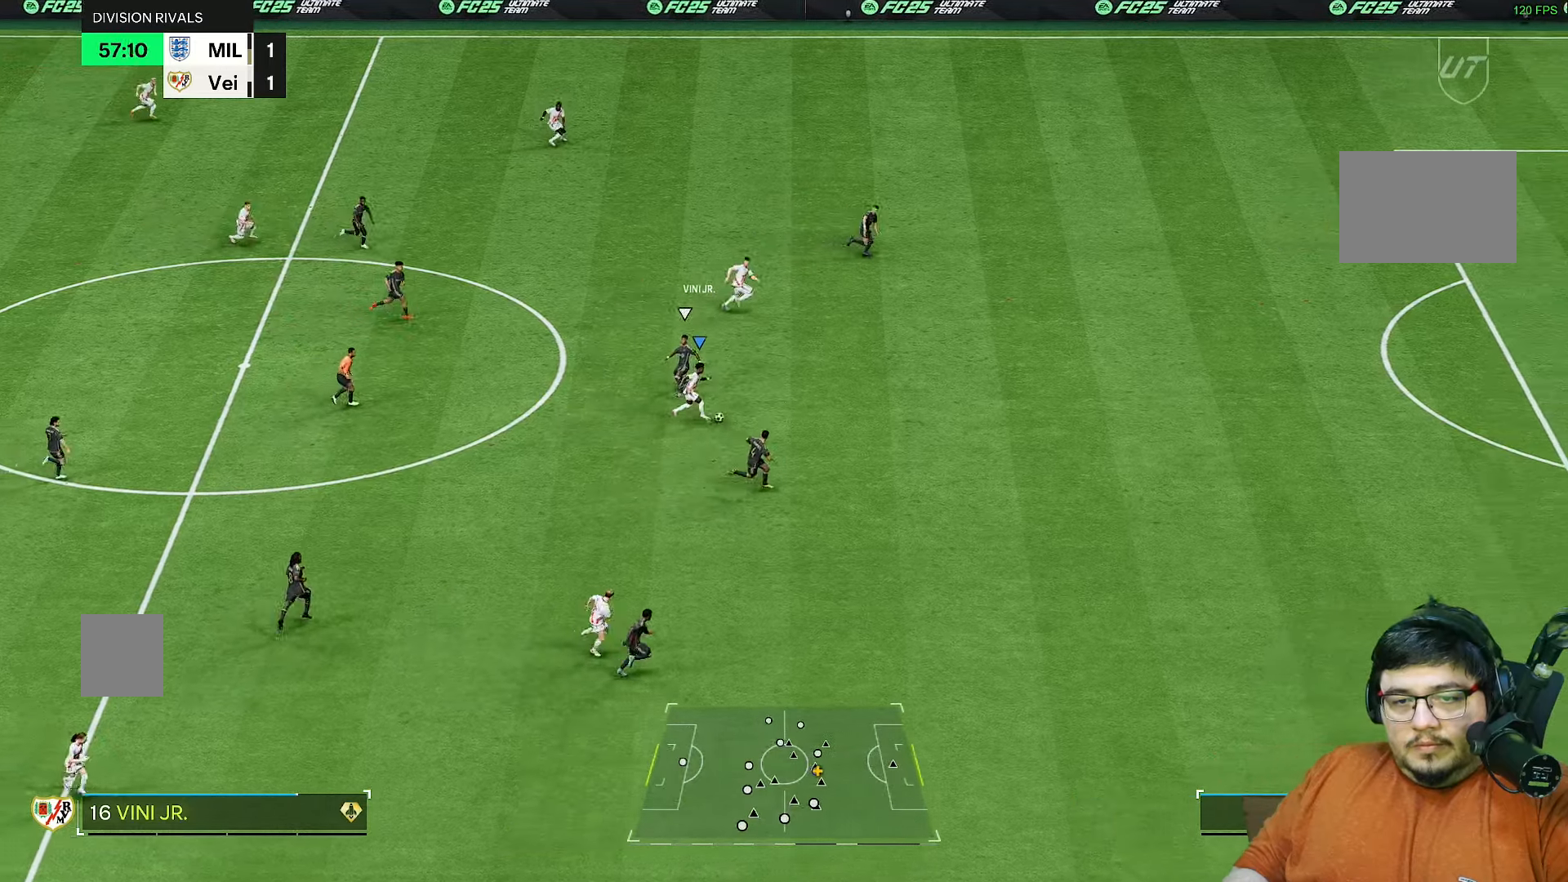
{"buttons": ["R2"], "left_stick": "up-right", "right_stick": "center", "events": [[267, "left_stick", "up-right"]]}
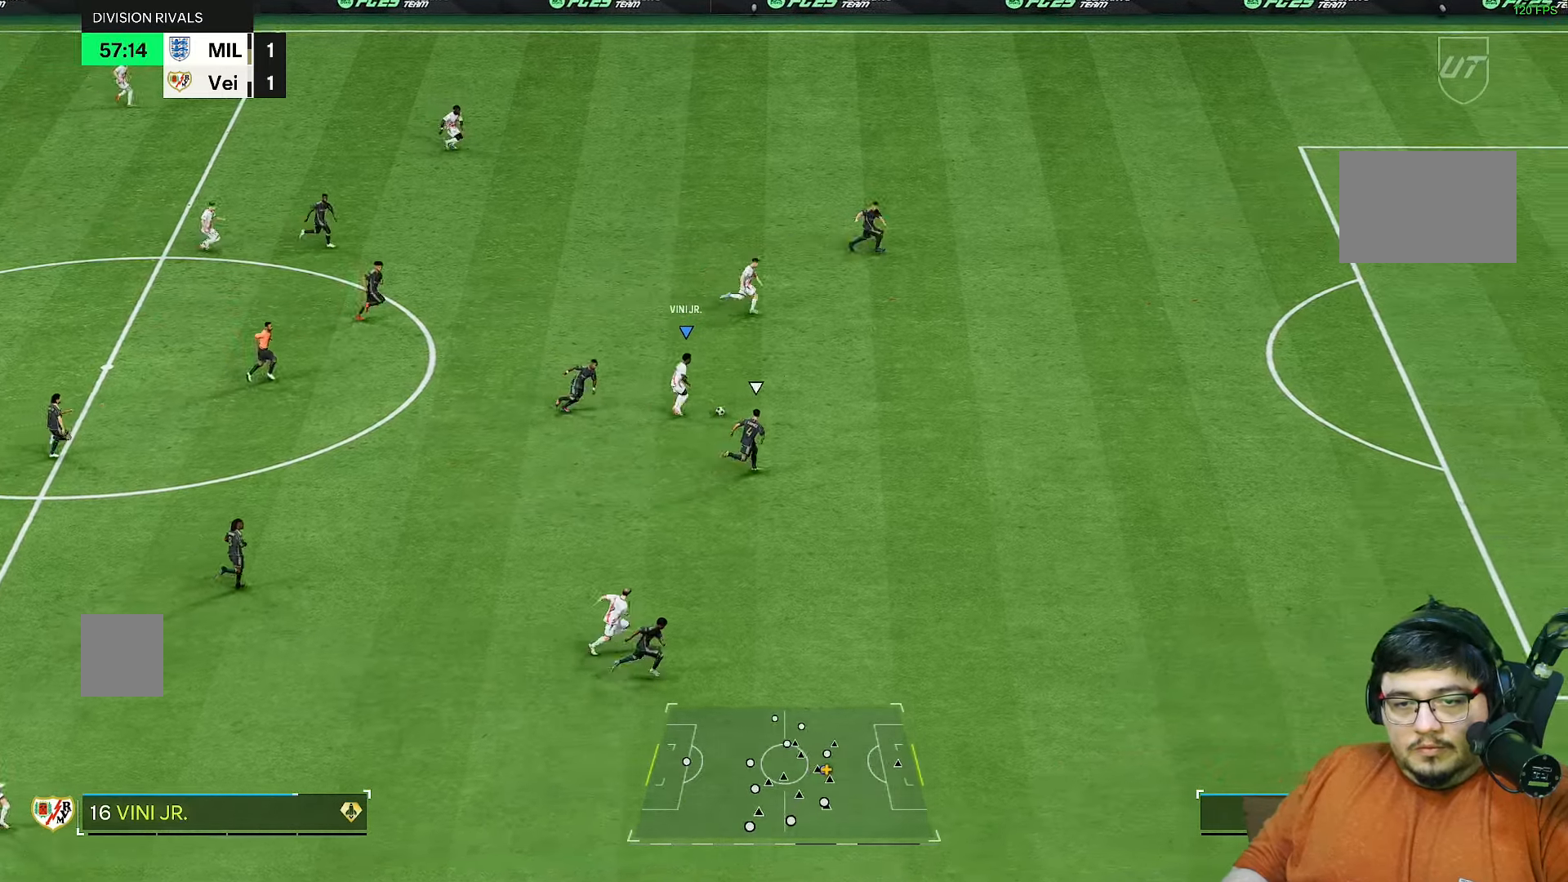
{"buttons": ["R2"], "left_stick": "up-right", "right_stick": "center", "events": [[50, "L1", "down"], [183, "L1", "up"]]}
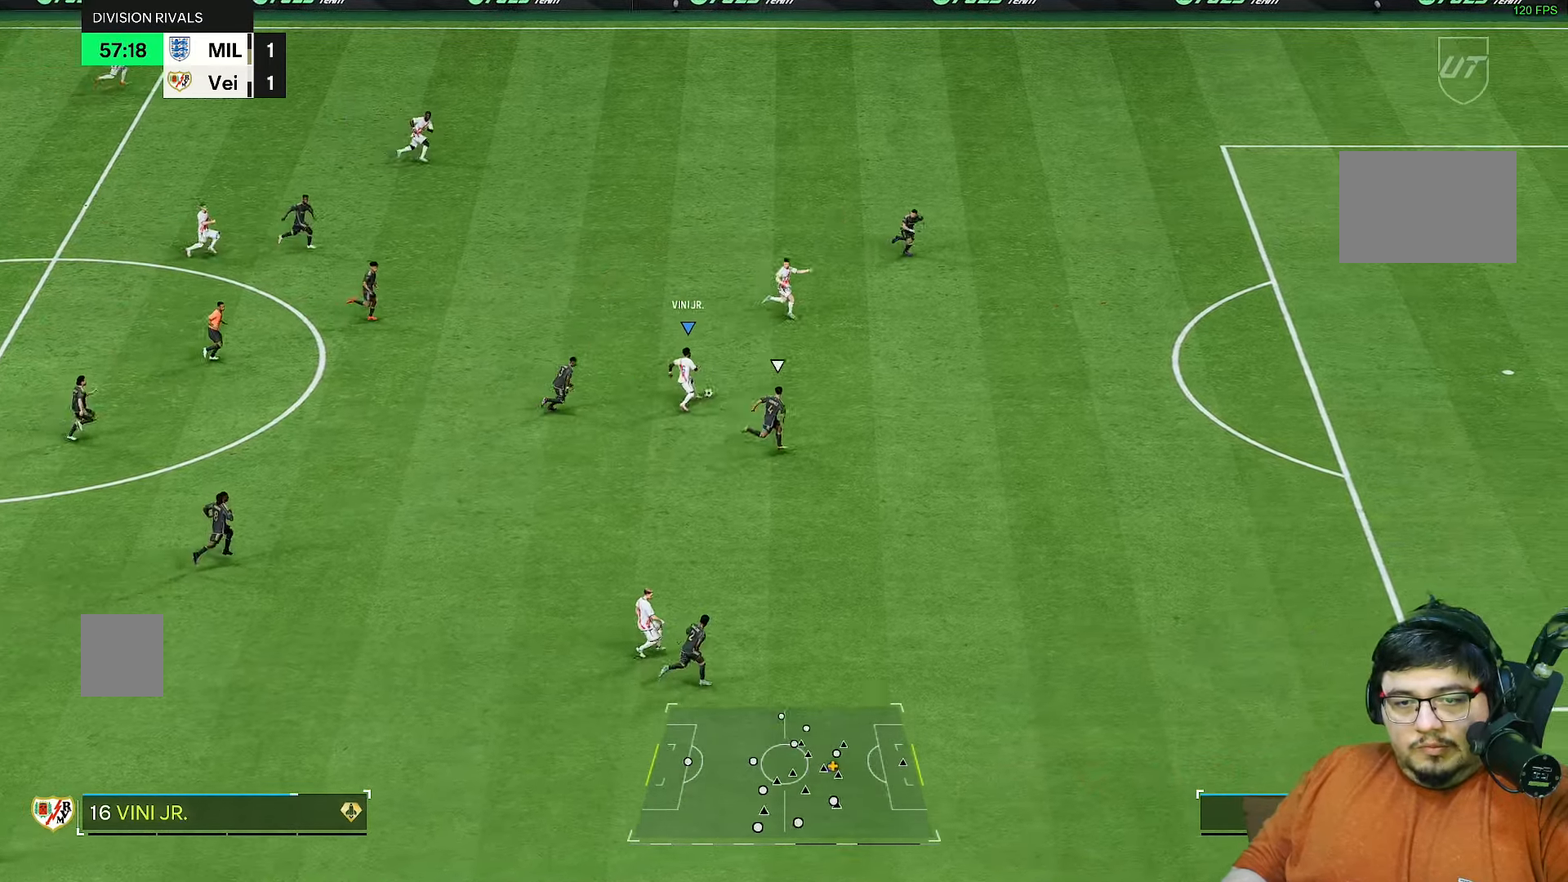
{"buttons": [], "left_stick": "right", "right_stick": "center", "events": [[250, "R2", "up"], [350, "left_stick", "right"]]}
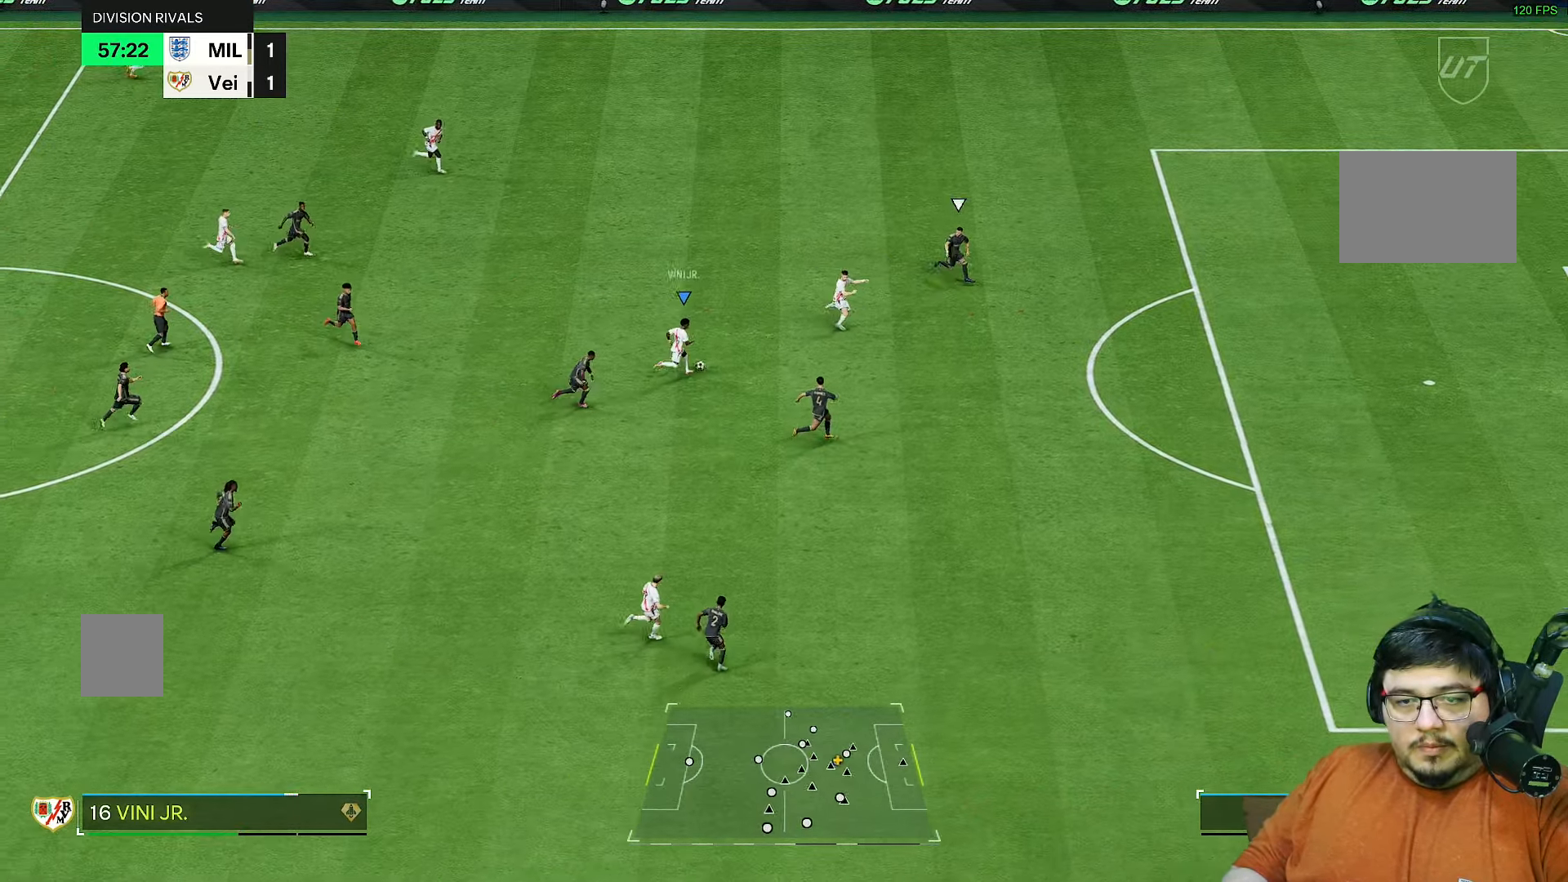
{"buttons": ["R2"], "left_stick": "down-right", "right_stick": "center", "events": [[200, "R2", "down"], [317, "left_stick", "down-right"]]}
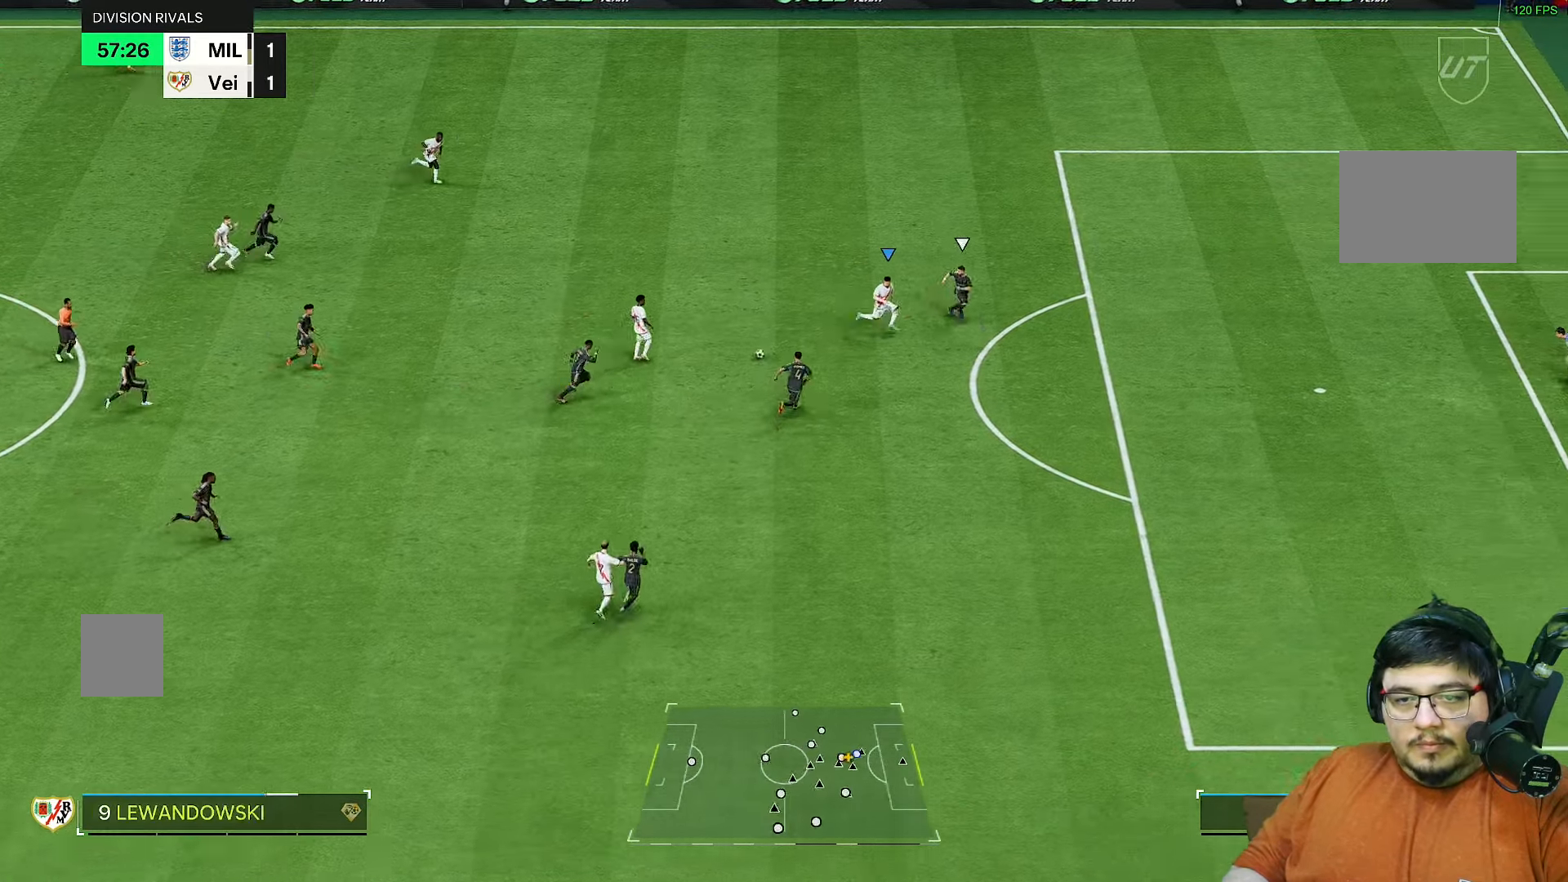
{"buttons": [], "left_stick": "down-right", "right_stick": "center", "events": [[333, "R2", "up"]]}
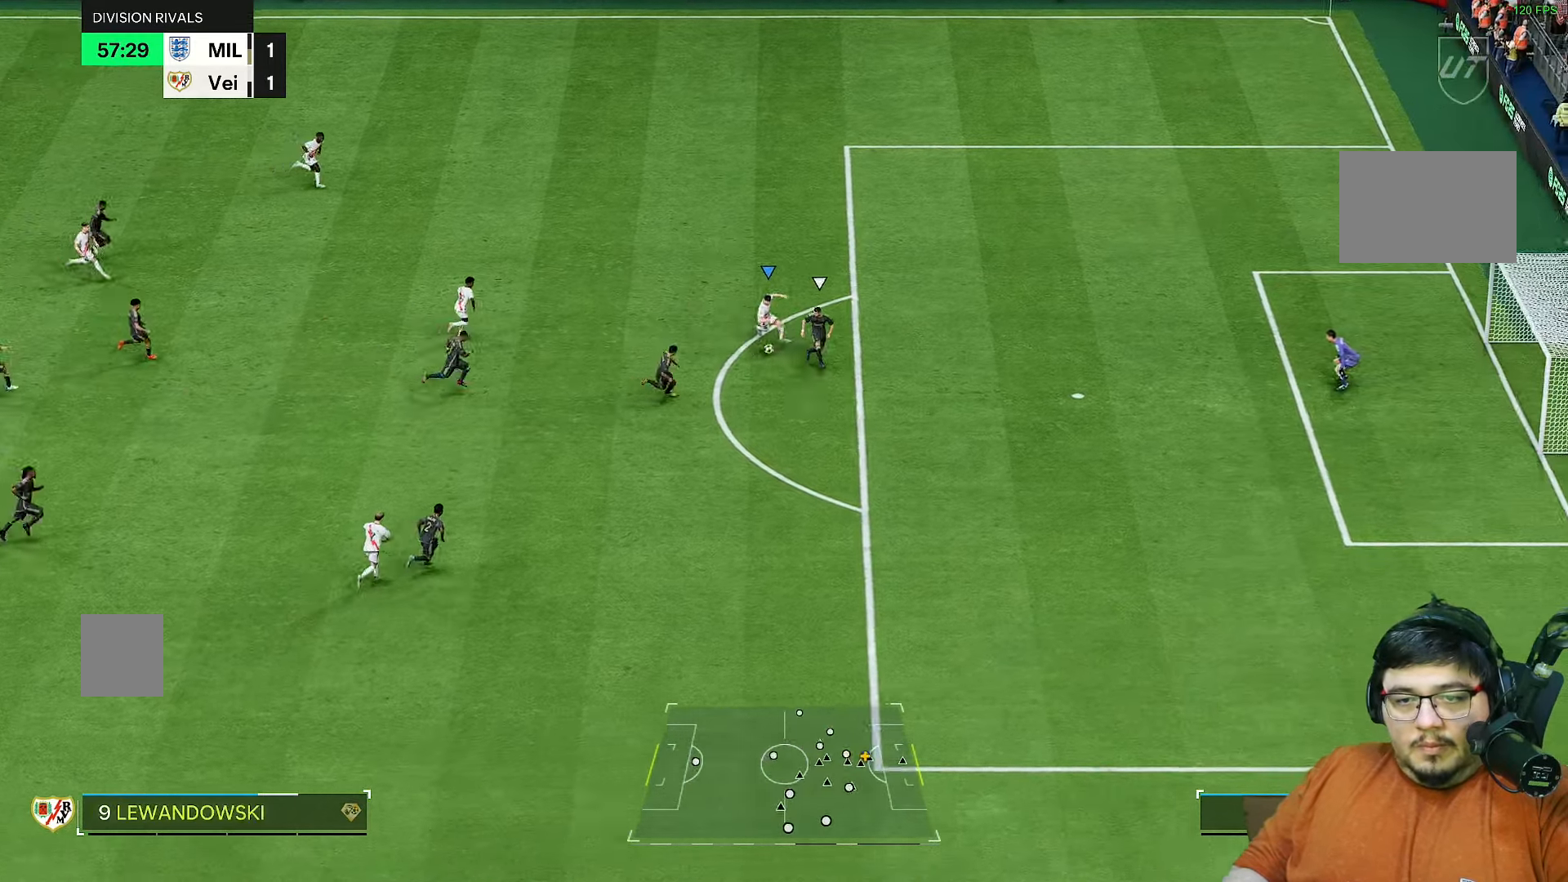
{"buttons": [], "left_stick": "right", "right_stick": "center", "events": [[433, "left_stick", "right"]]}
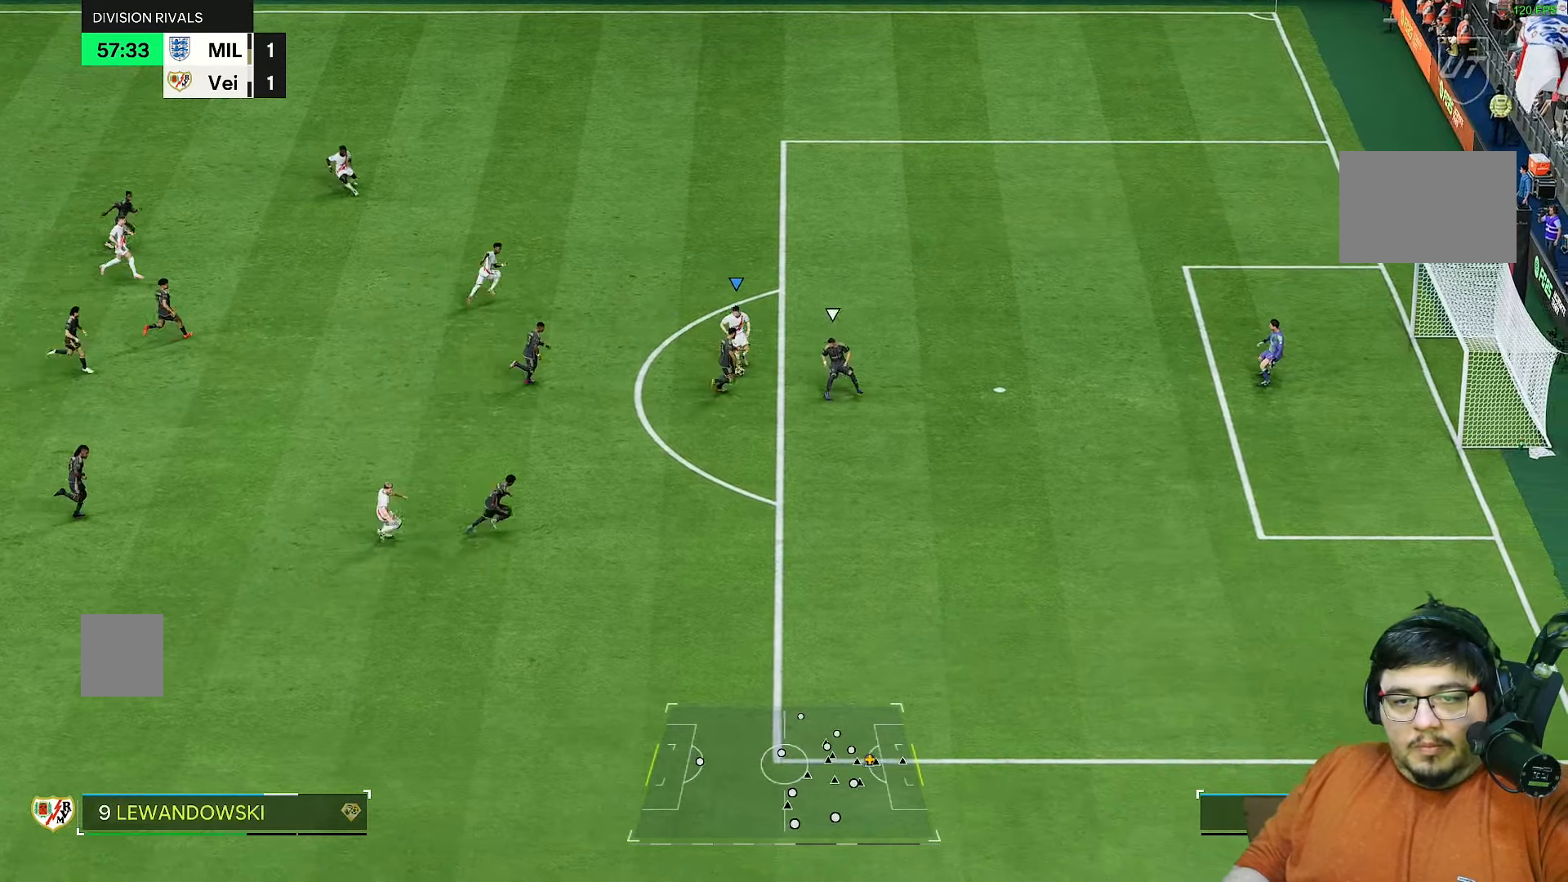
{"buttons": [], "left_stick": "down-right", "right_stick": "center", "events": [[500, "left_stick", "down-right"]]}
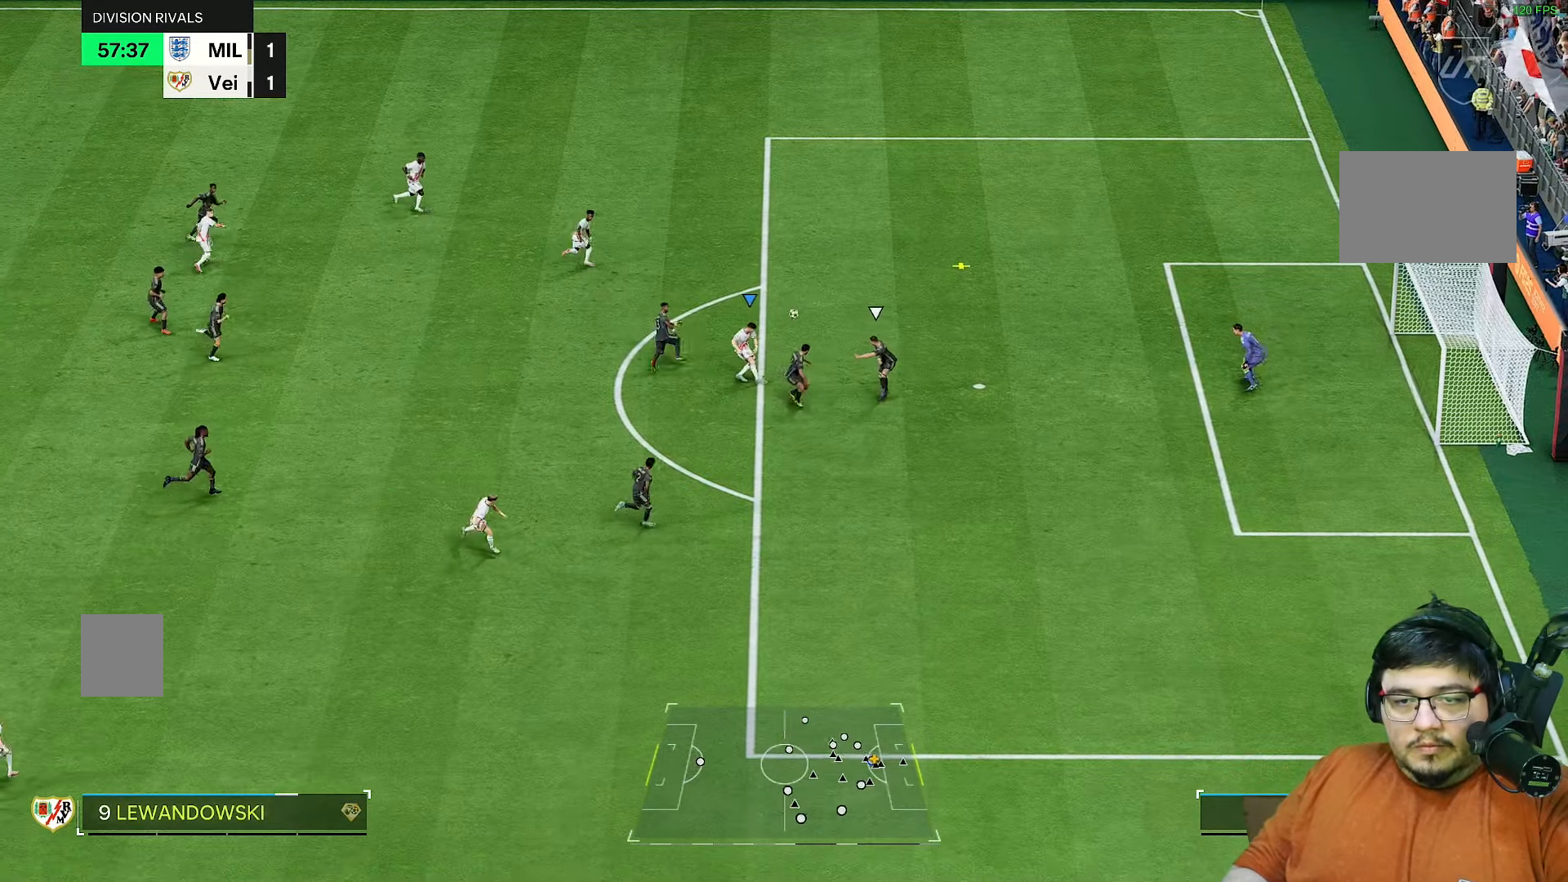
{"buttons": ["R2"], "left_stick": "up-right", "right_stick": "center", "events": [[133, "left_stick", "center"], [300, "left_stick", "up-right"], [383, "R2", "down"]]}
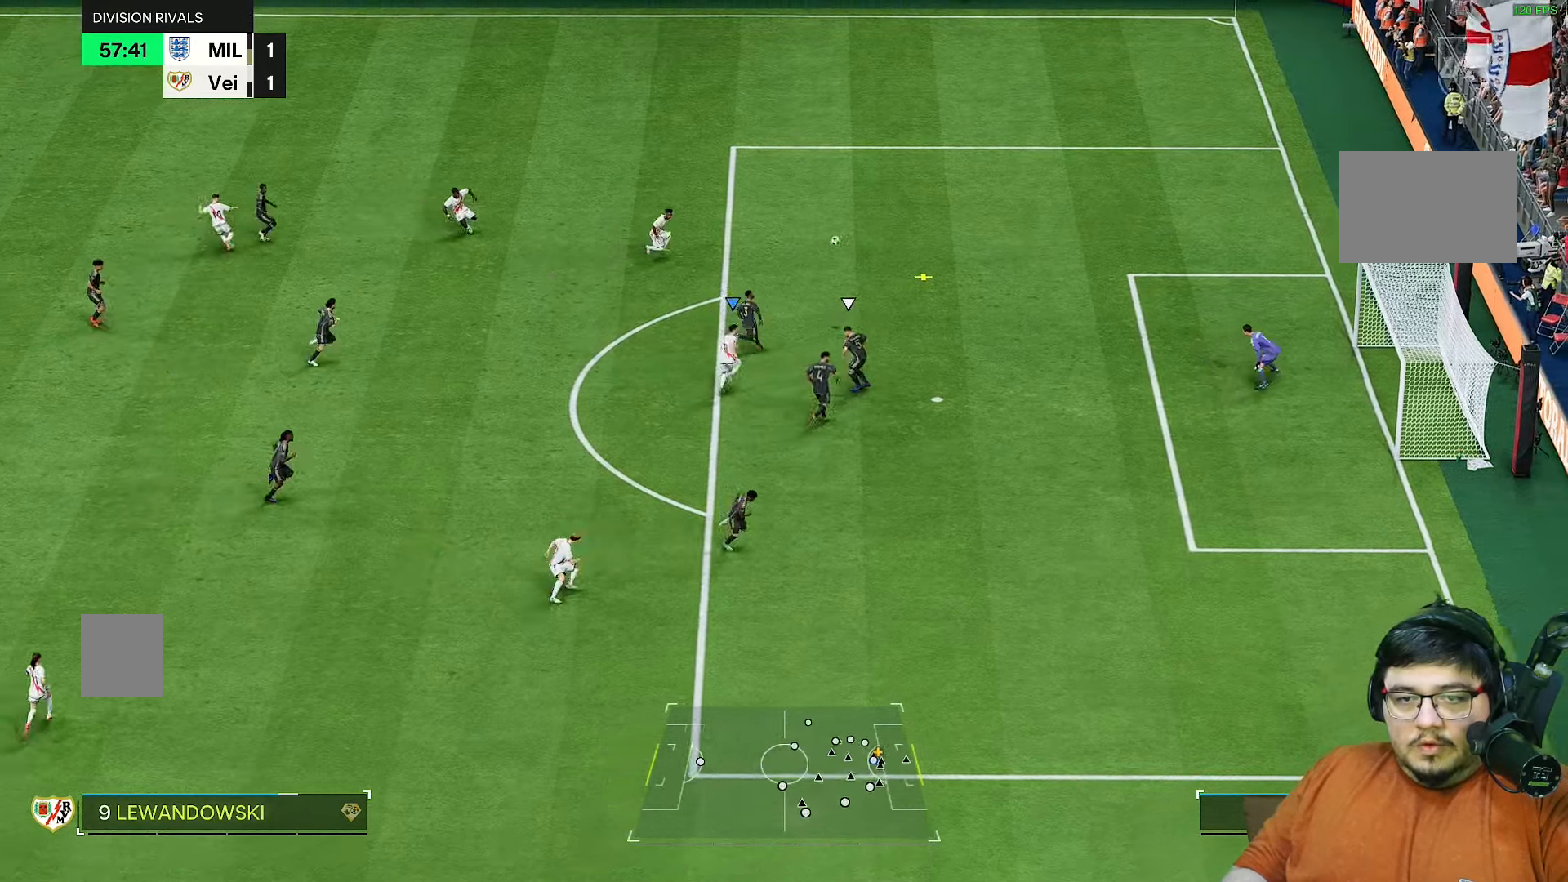
{"buttons": ["R2"], "left_stick": "right", "right_stick": "center", "events": [[133, "left_stick", "right"], [167, "L1", "down"], [300, "L1", "up"]]}
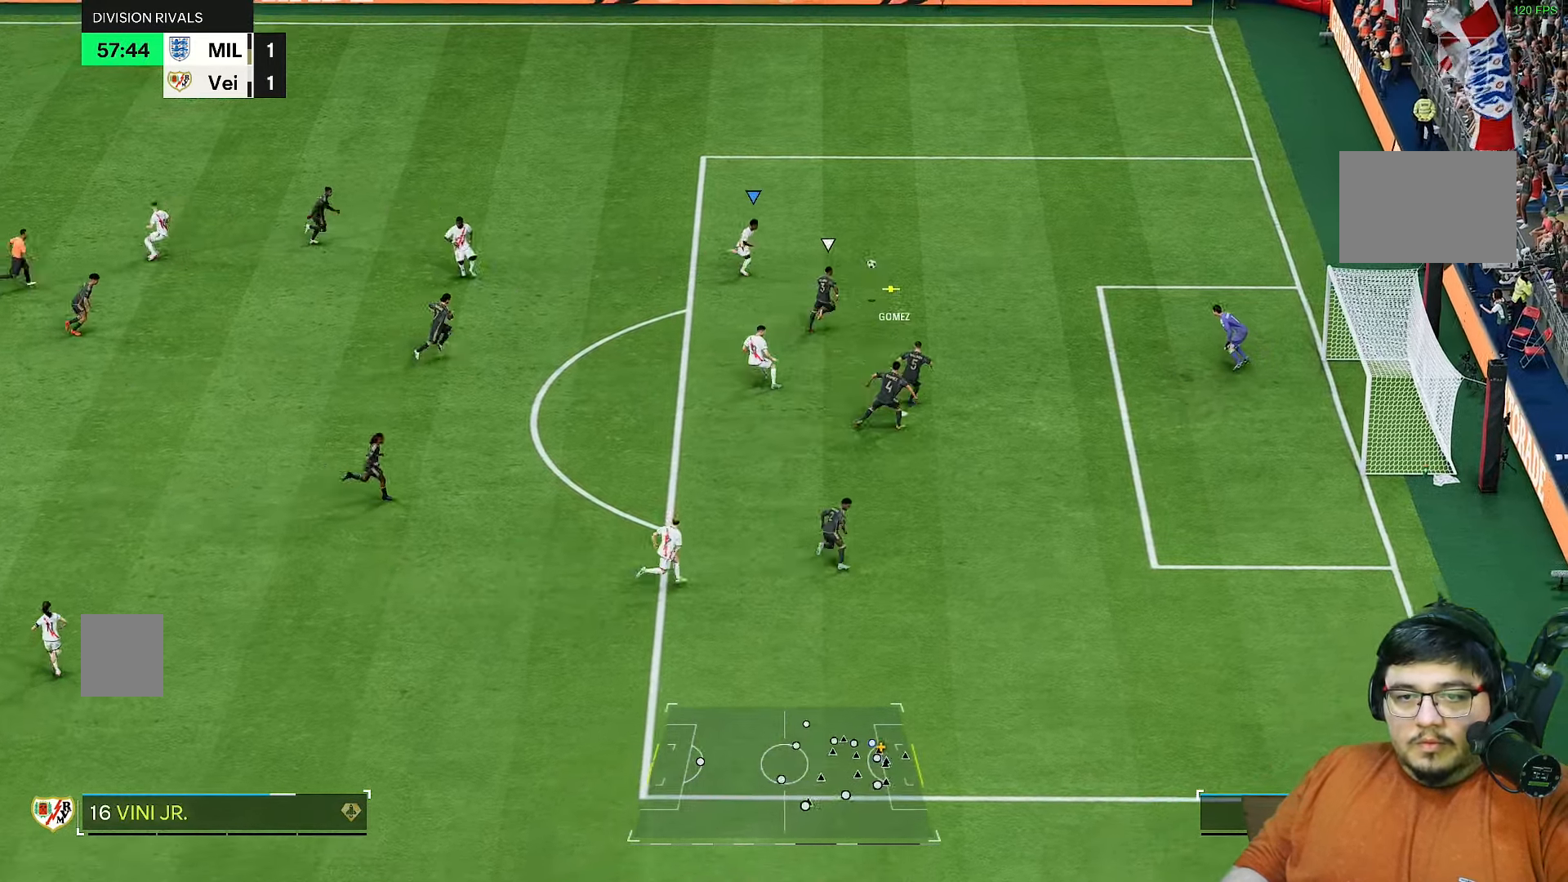
{"buttons": ["R2"], "left_stick": "right", "right_stick": "center", "events": [[317, "L2", "down"], [433, "L2", "up"]]}
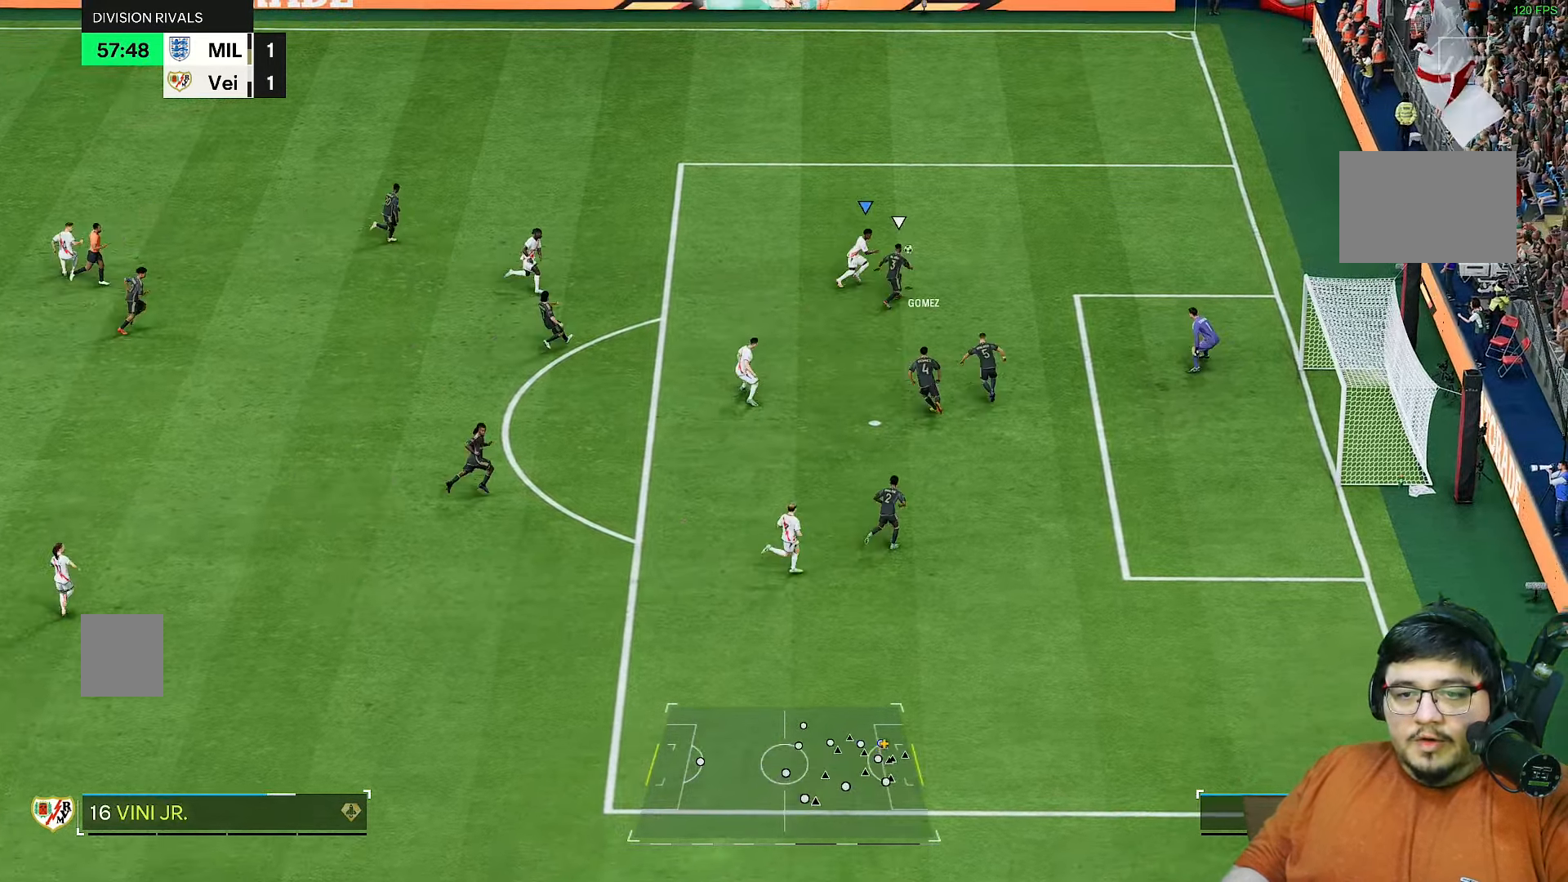
{"buttons": ["R2"], "left_stick": "up", "right_stick": "center", "events": [[17, "left_stick", "up-right"], [383, "left_stick", "up"]]}
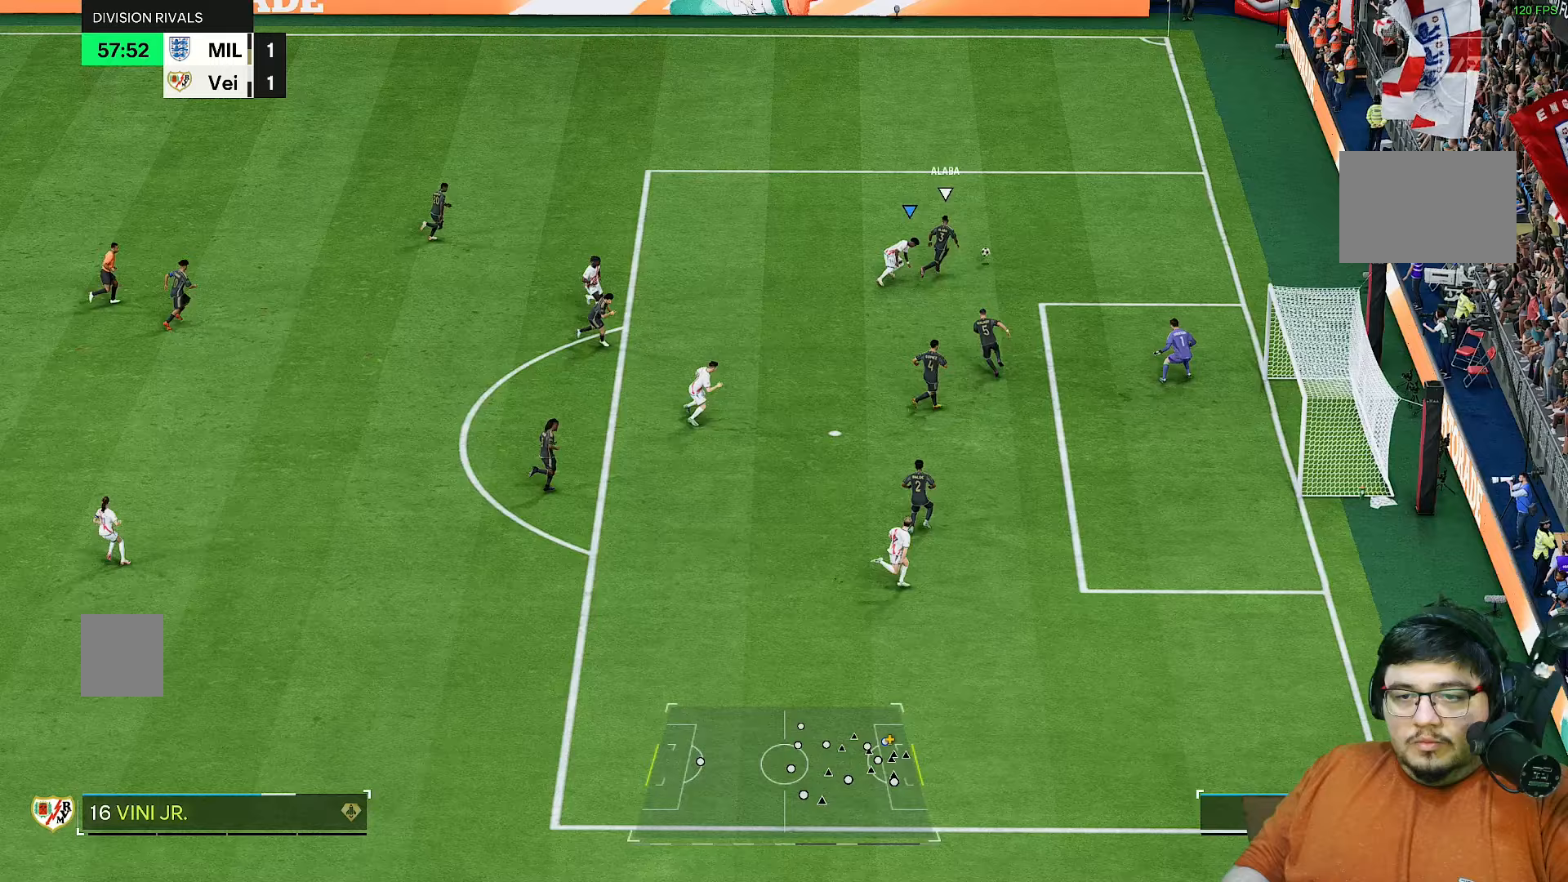
{"buttons": ["R2"], "left_stick": "up-right", "right_stick": "center", "events": [[483, "left_stick", "up-right"]]}
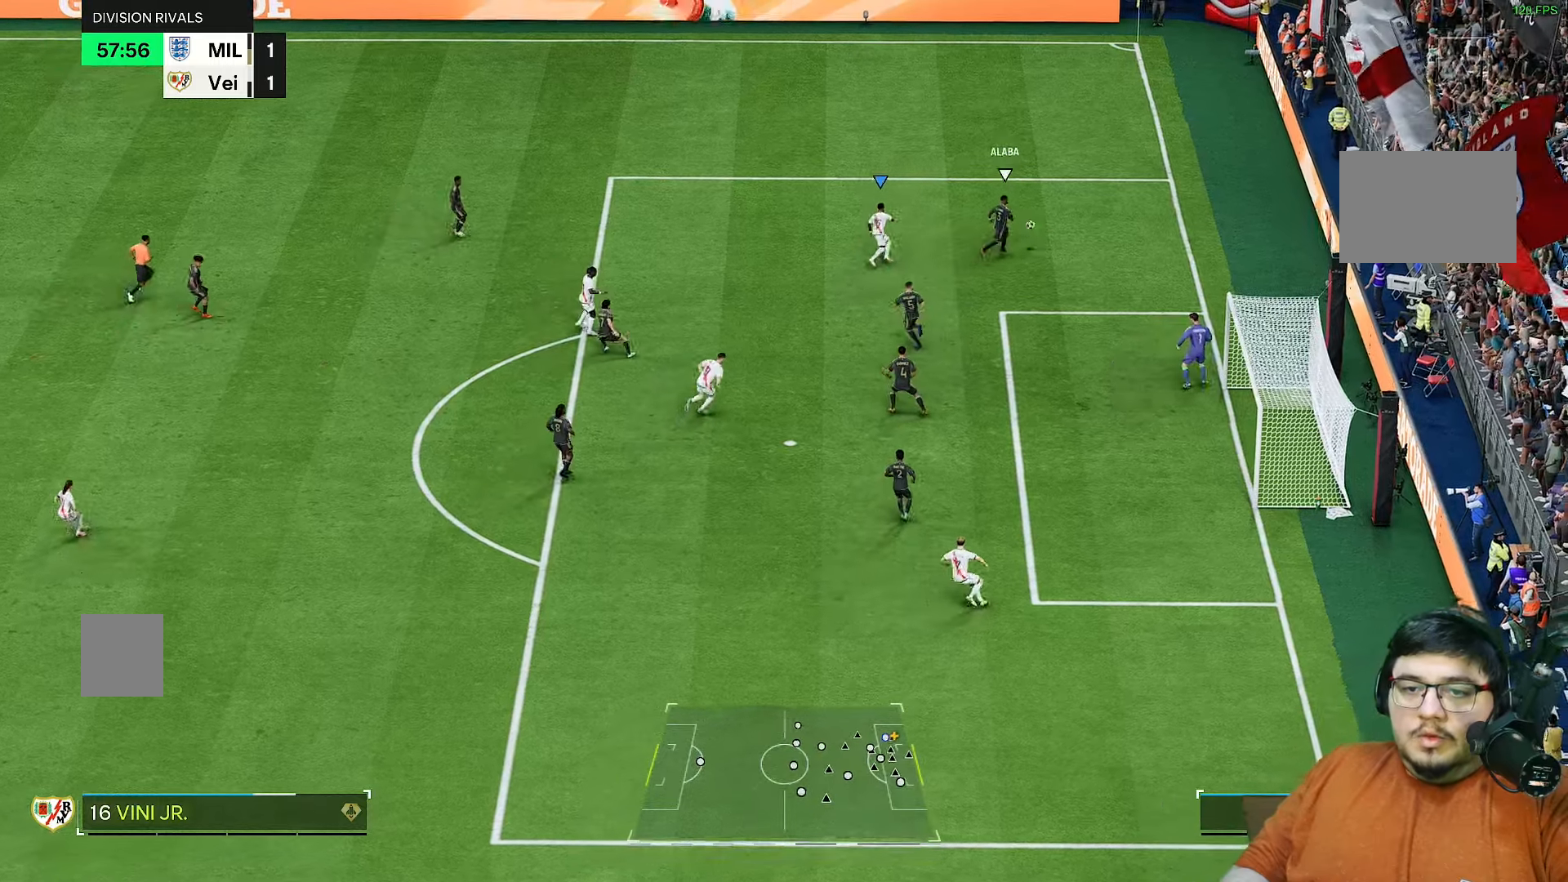
{"buttons": ["R2"], "left_stick": "up-right", "right_stick": "center", "events": []}
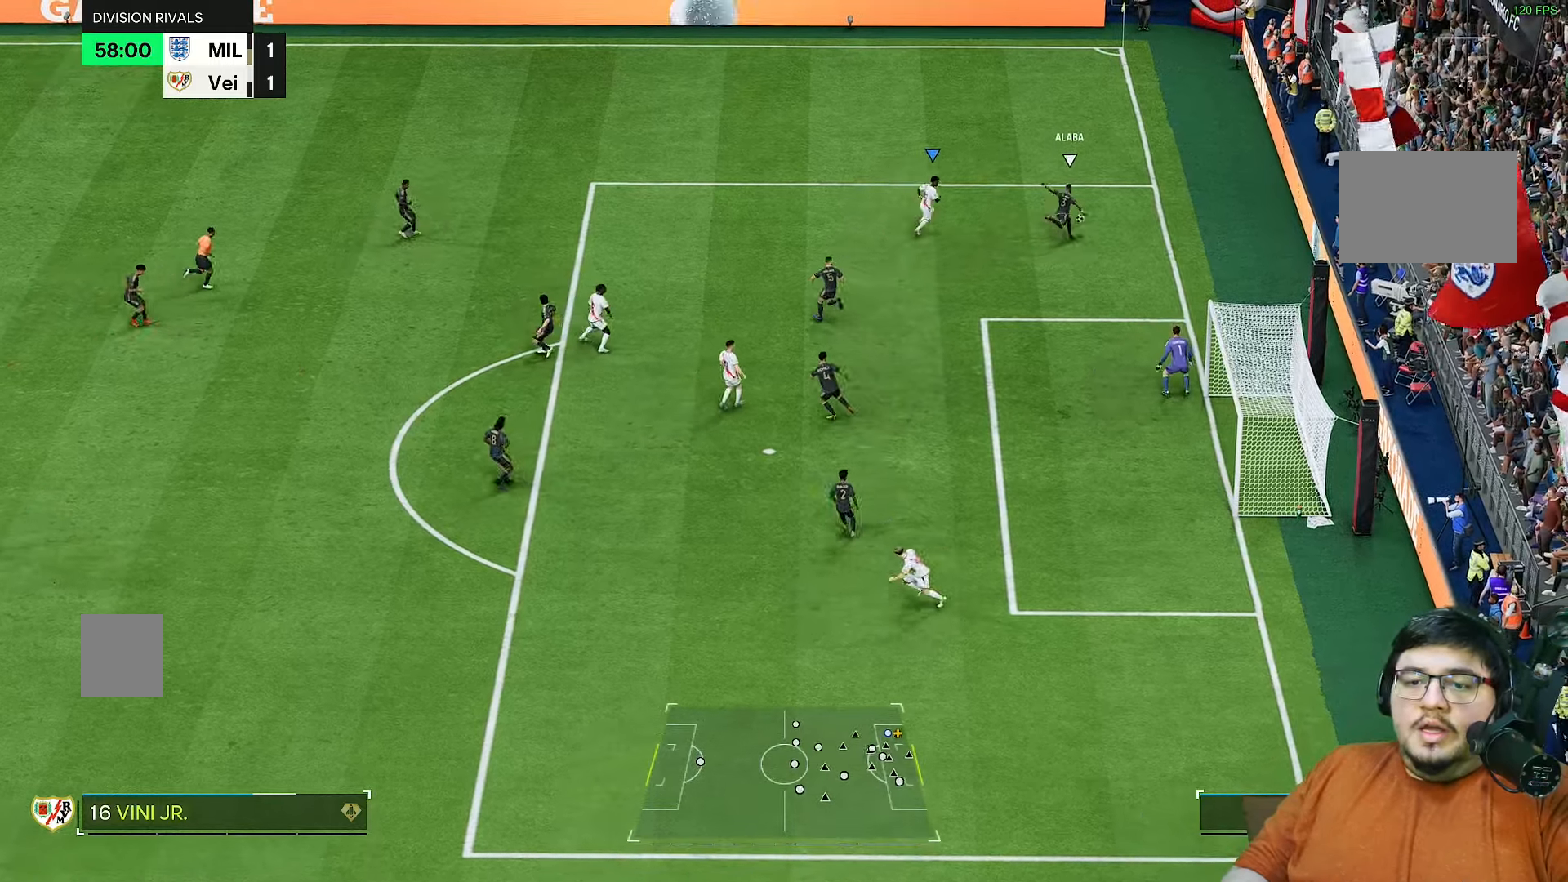
{"buttons": ["L2", "R2"], "left_stick": "down-right", "right_stick": "center", "events": [[133, "left_stick", "right"], [167, "R2", "up"], [233, "left_stick", "down-right"], [450, "L2", "down"], [500, "R2", "down"]]}
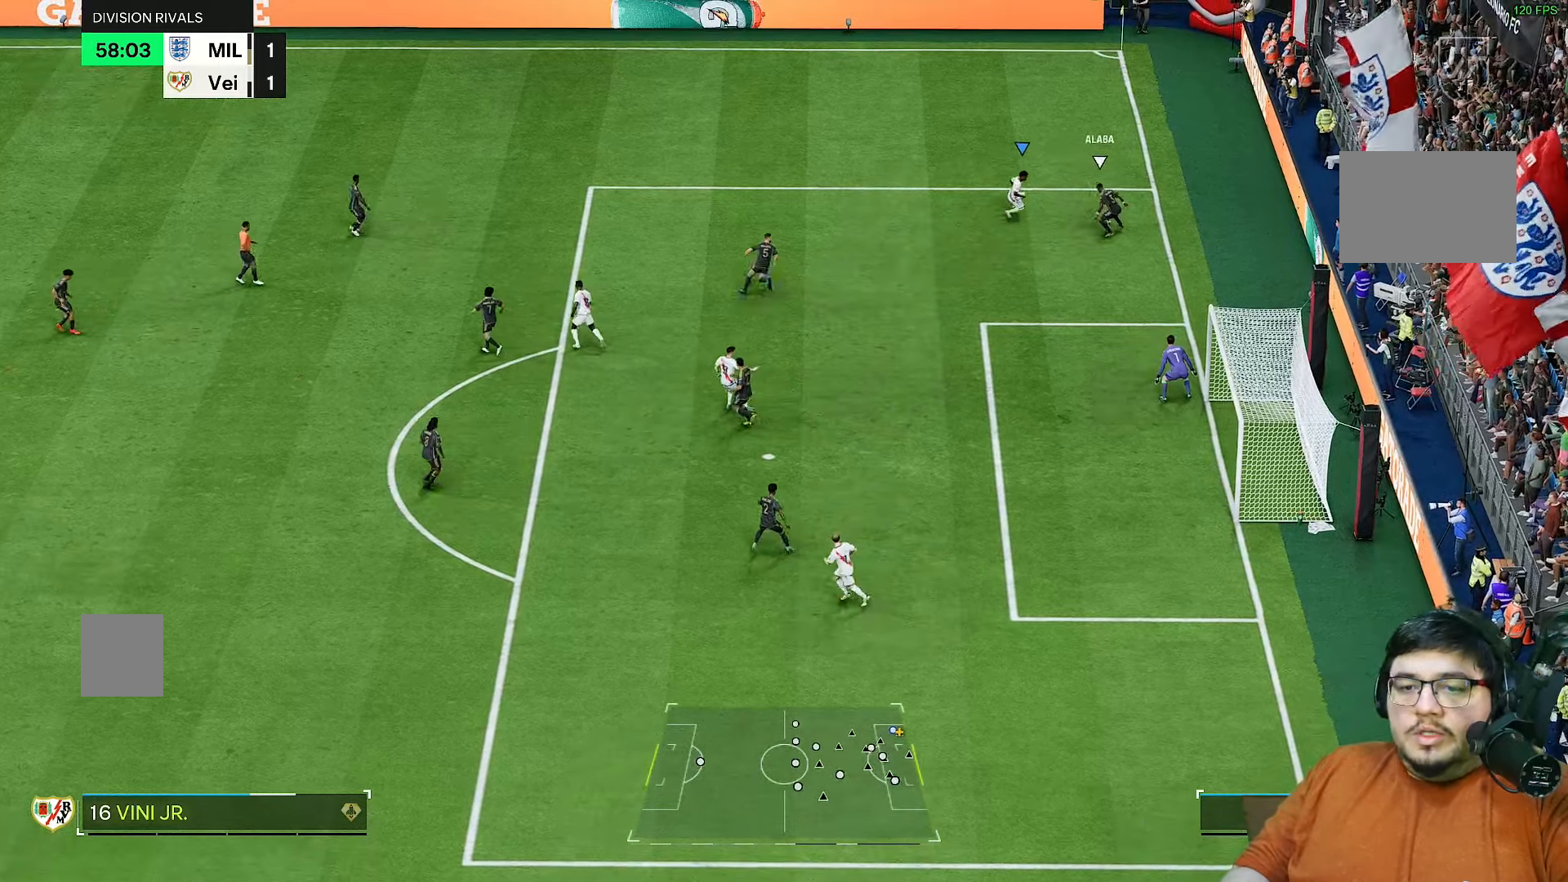
{"buttons": ["R2"], "left_stick": "down", "right_stick": "center", "events": [[267, "left_stick", "down"], [367, "L2", "up"]]}
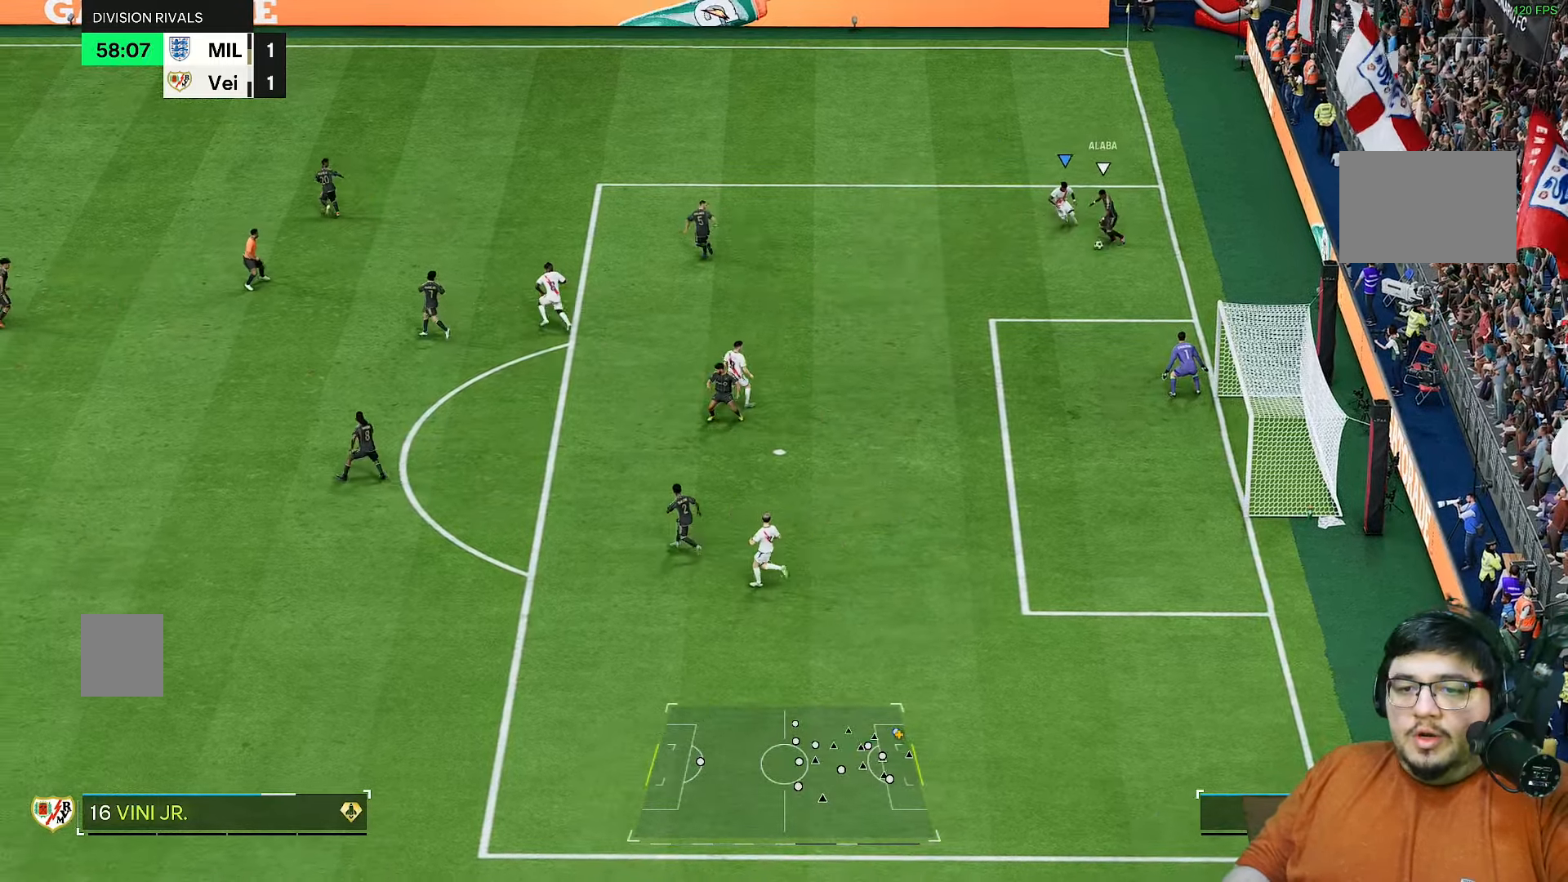
{"buttons": ["R2"], "left_stick": "down", "right_stick": "center", "events": []}
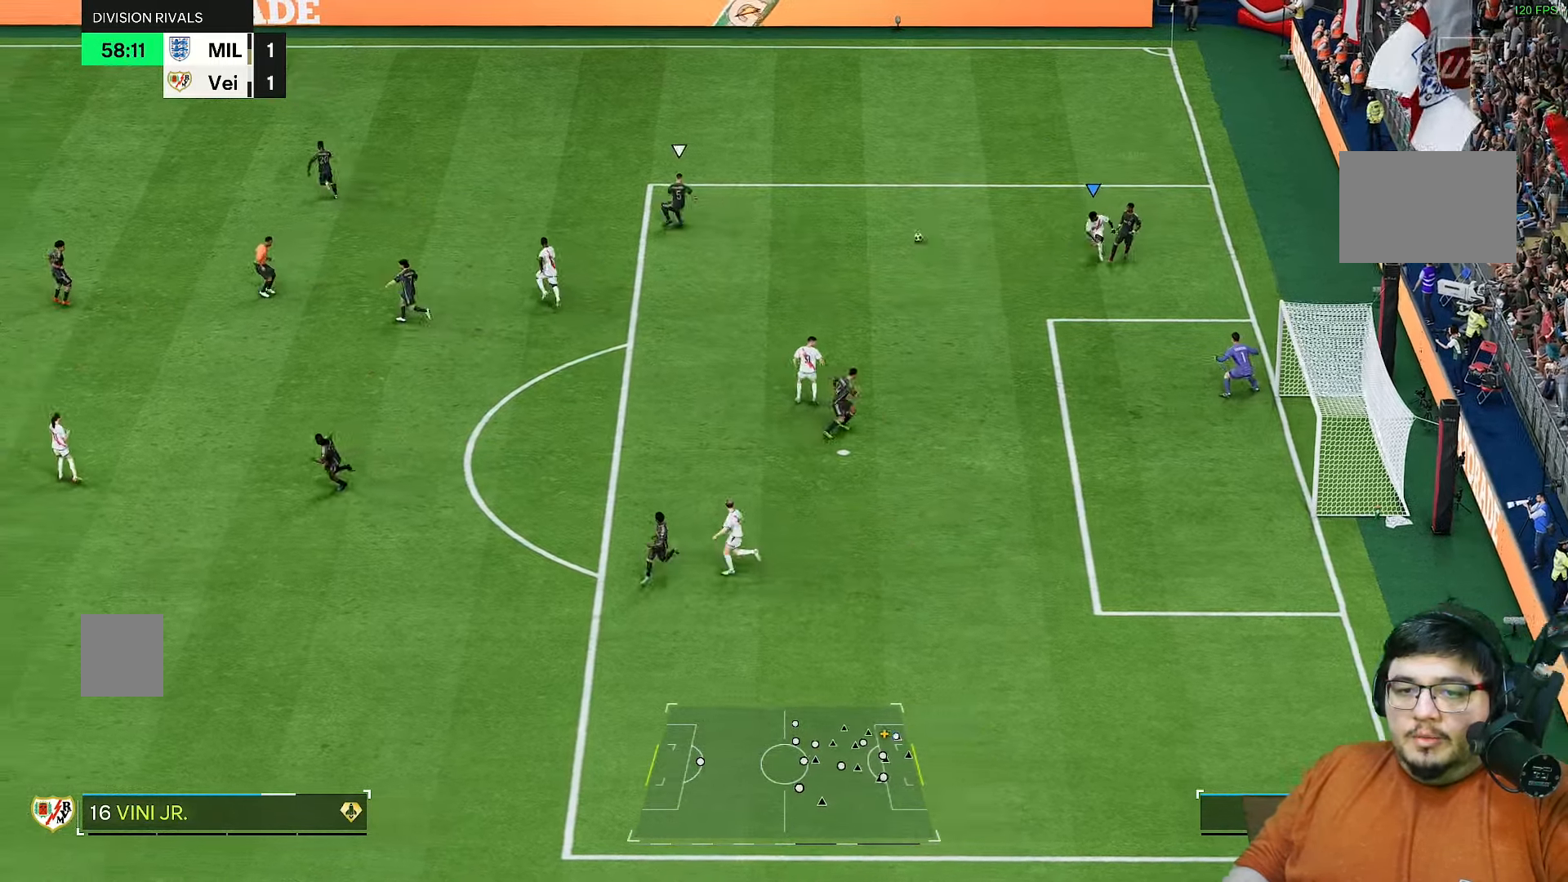
{"buttons": ["R2"], "left_stick": "up", "right_stick": "center", "events": [[133, "left_stick", "left"], [167, "right_stick", "left"], [200, "left_stick", "up"], [267, "right_stick", "center"], [300, "left_stick", "up-left"], [500, "left_stick", "up"]]}